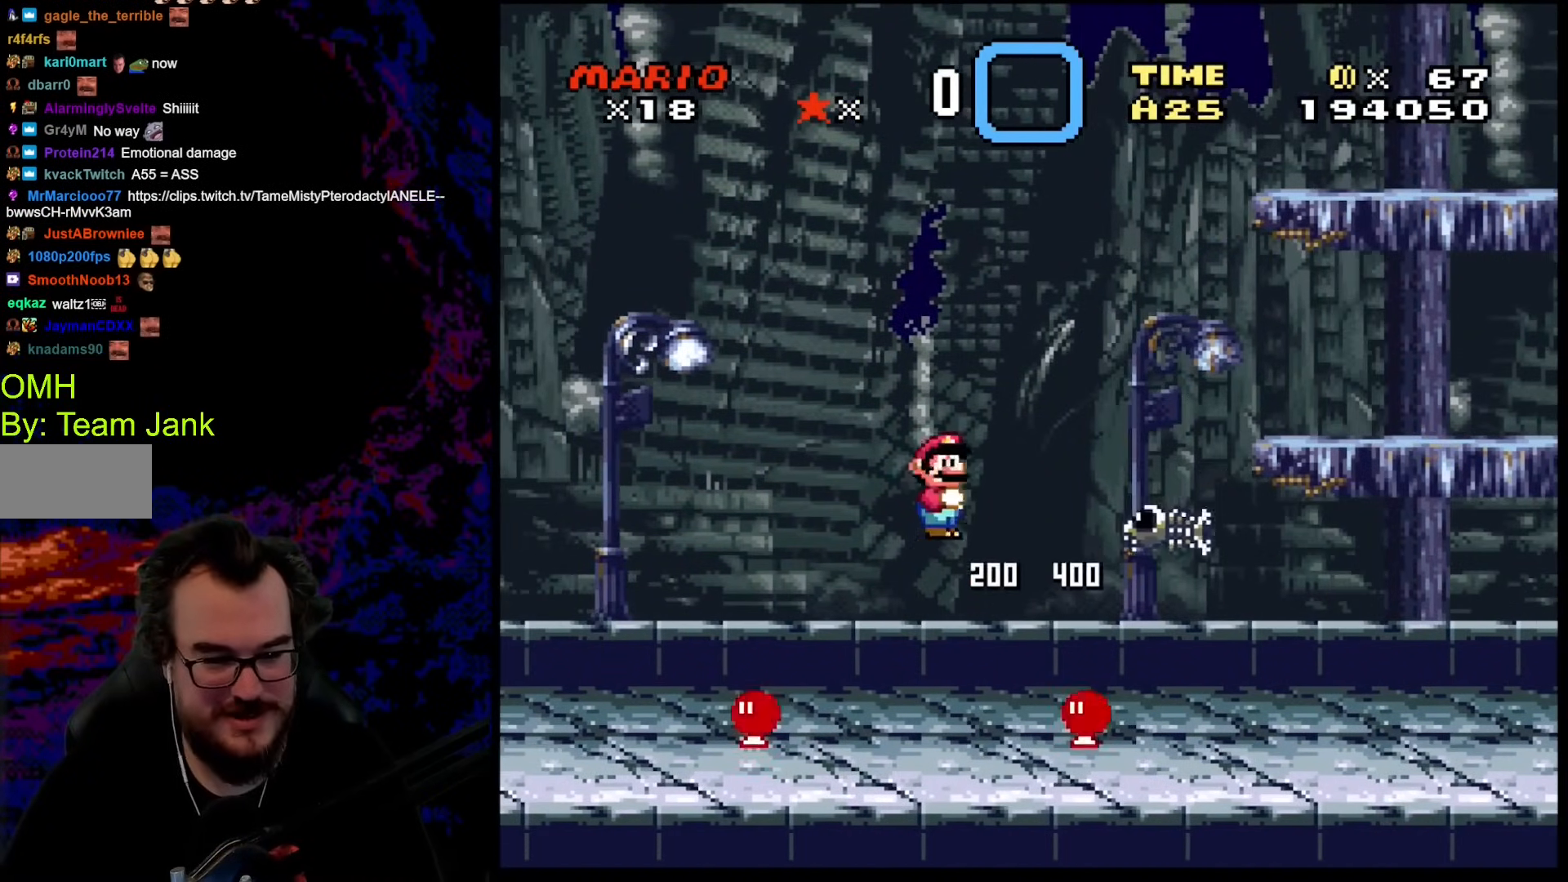
Gameplay with a controller (Nintendo layout); each line is a JSON object with the inputs held at the frame after it. "events" lists button and stick changes between this image and that frame as [ms after this image, input, new state], when the widget could be followed in between. Not read: L3 R3.
{"buttons": ["X", "DPAD_RIGHT"], "events": [[85, "DPAD_RIGHT", "up"], [324, "DPAD_RIGHT", "down"]]}
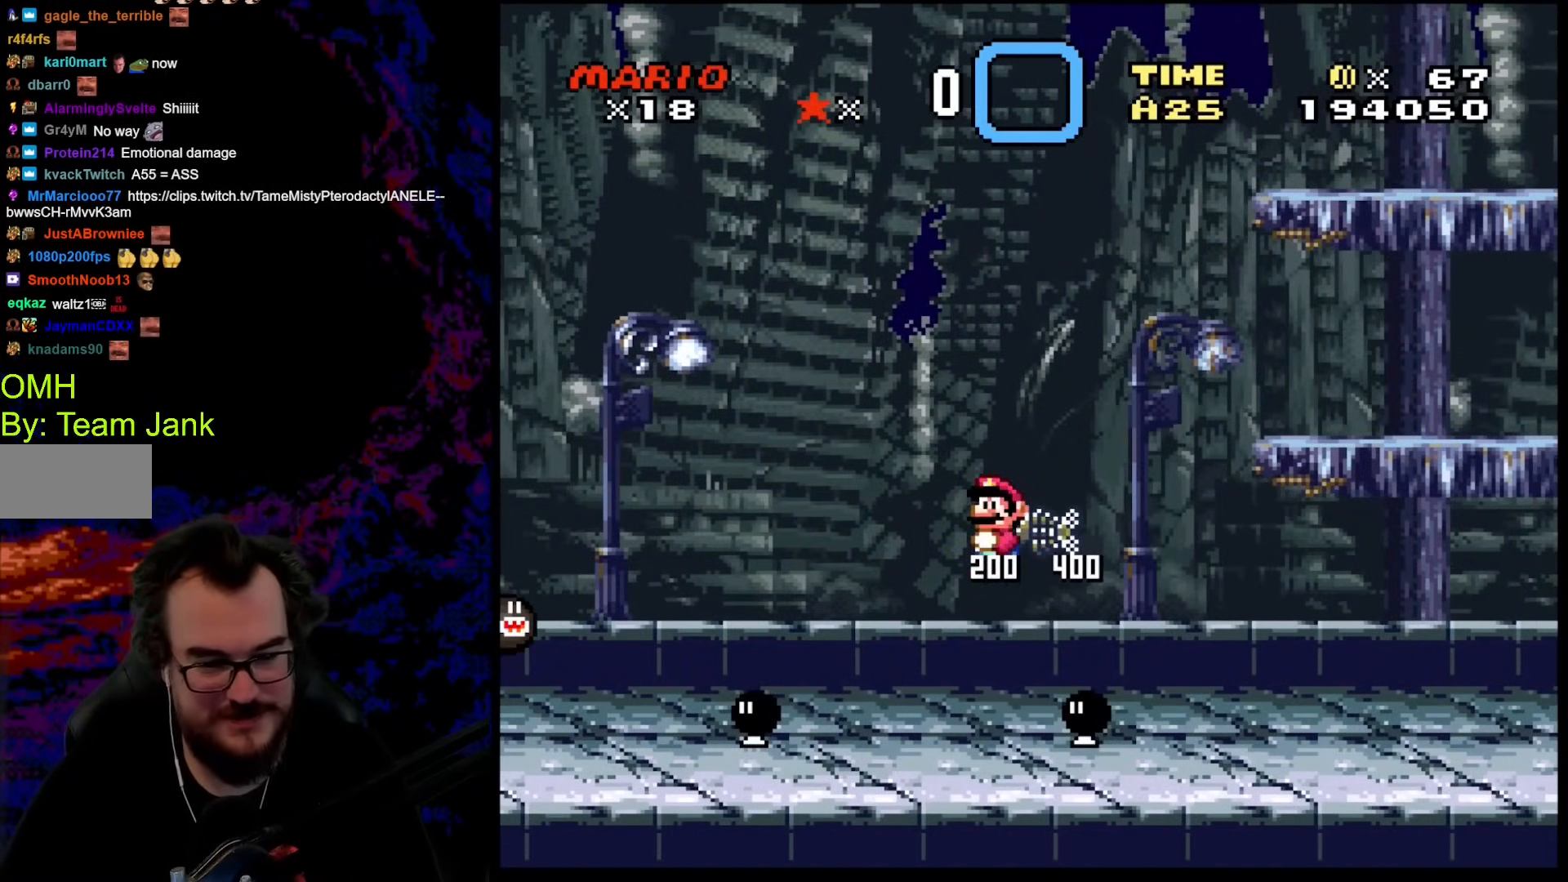
{"buttons": ["X", "DPAD_RIGHT"], "events": []}
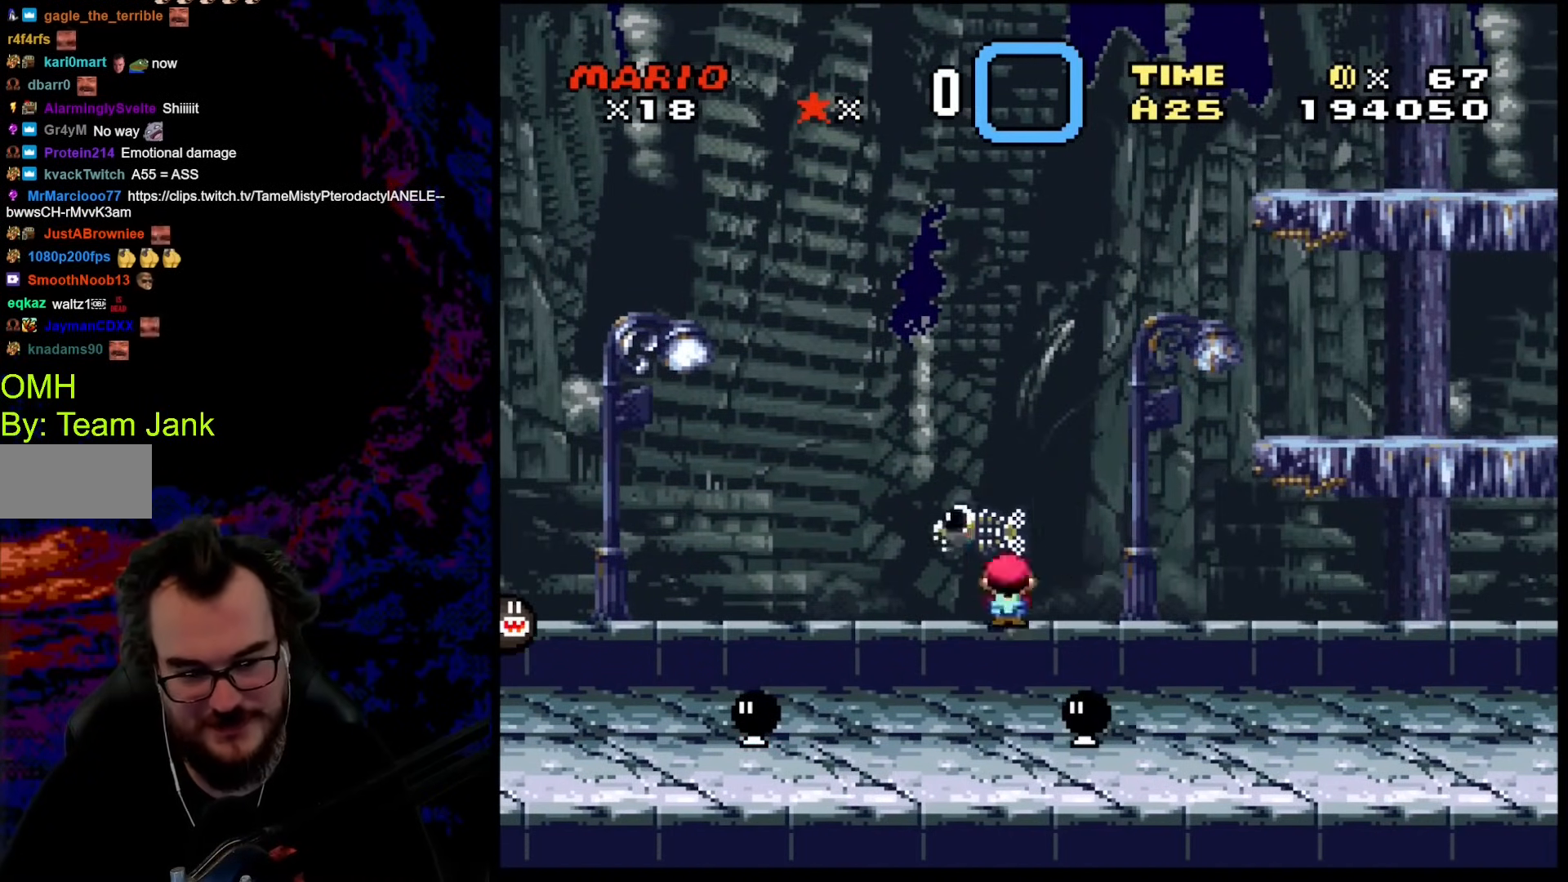
{"buttons": ["A", "X", "DPAD_LEFT"], "events": [[187, "X", "up"], [222, "A", "down"], [222, "DPAD_LEFT", "down"], [222, "DPAD_RIGHT", "up"], [222, "X", "down"]]}
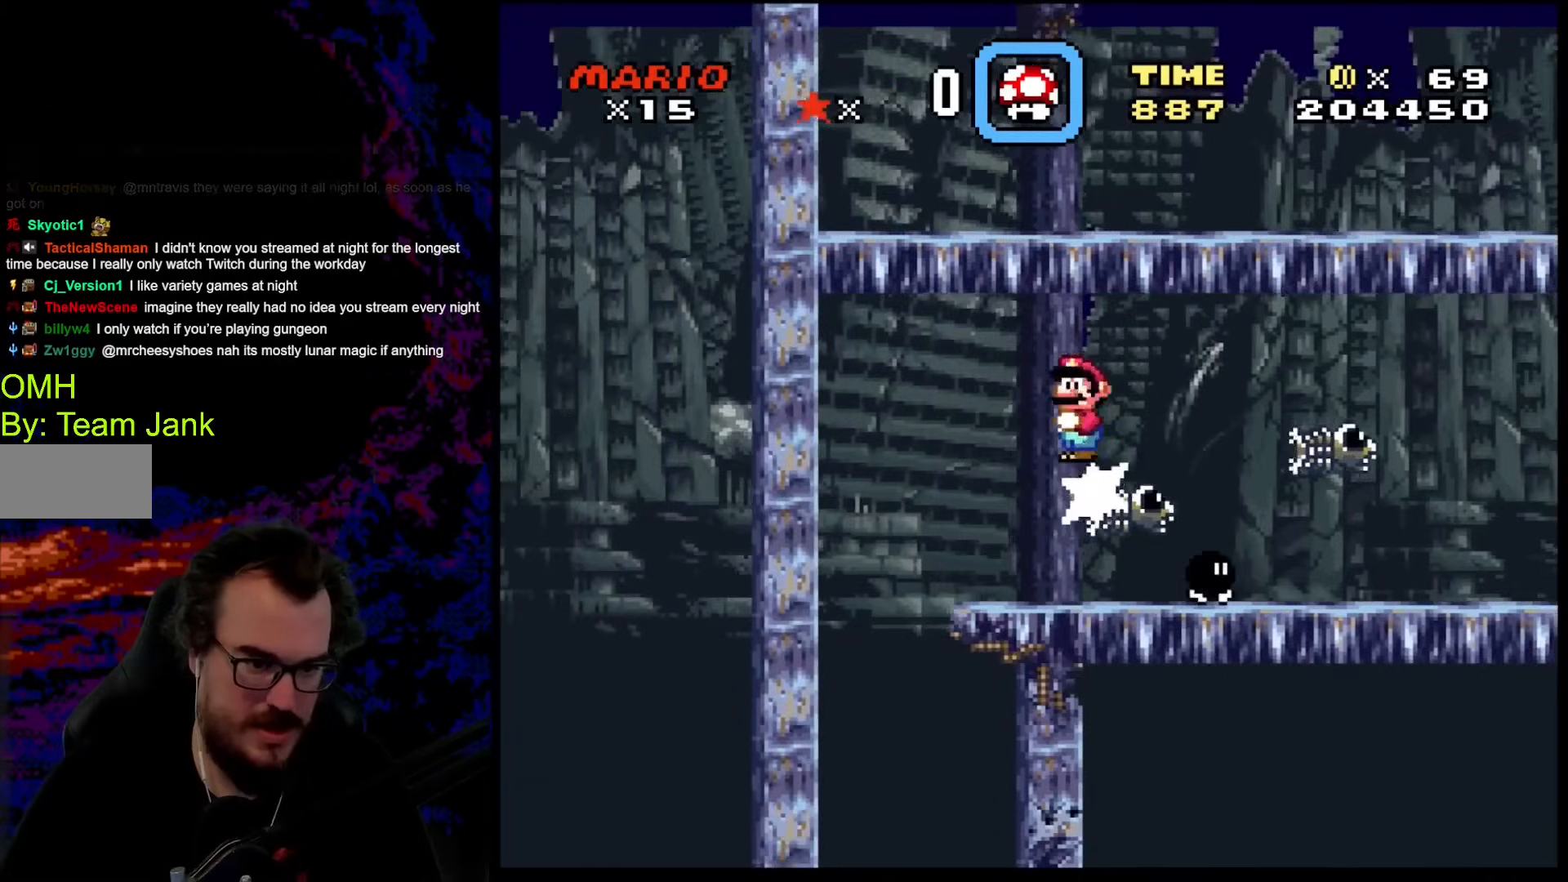
{"buttons": ["X"], "events": [[222, "A", "up"], [427, "DPAD_LEFT", "up"]]}
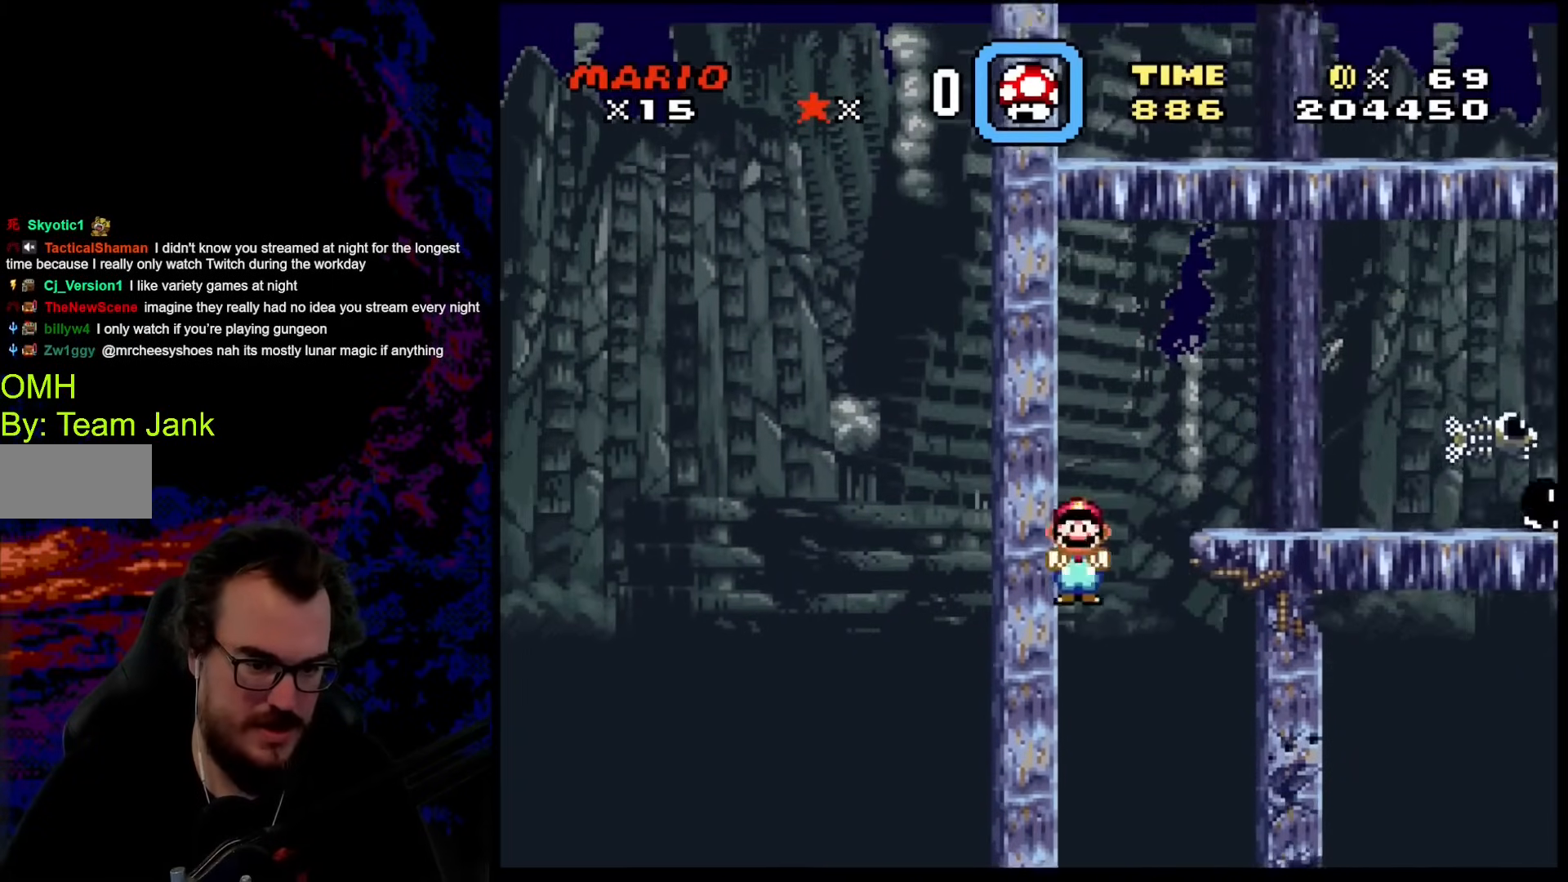
{"buttons": [], "events": [[34, "X", "up"]]}
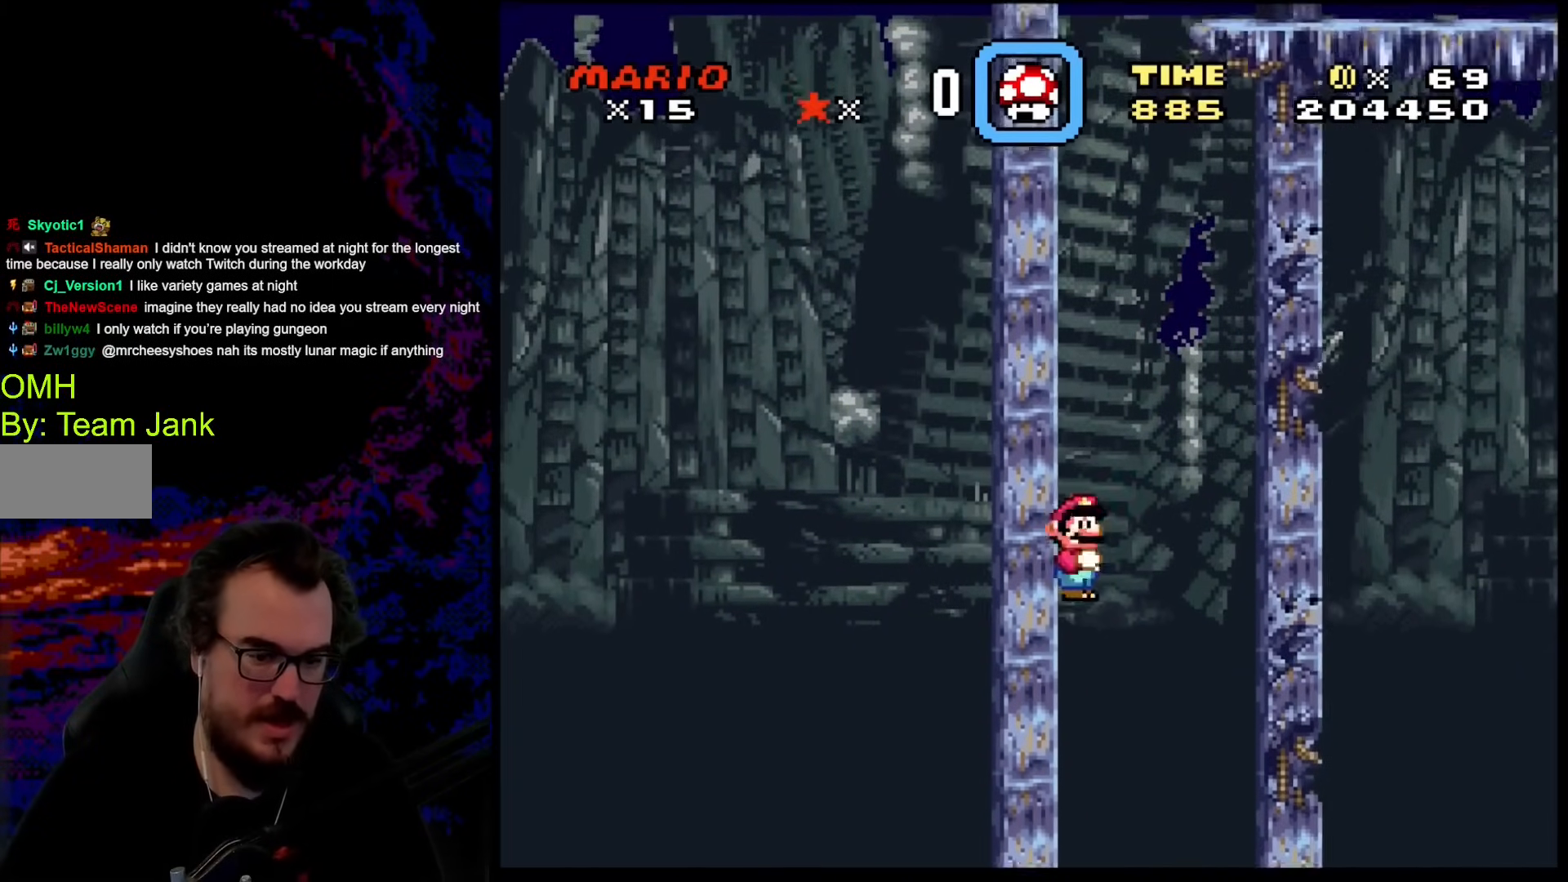
{"buttons": [], "events": [[119, "Y", "down"], [307, "Y", "up"]]}
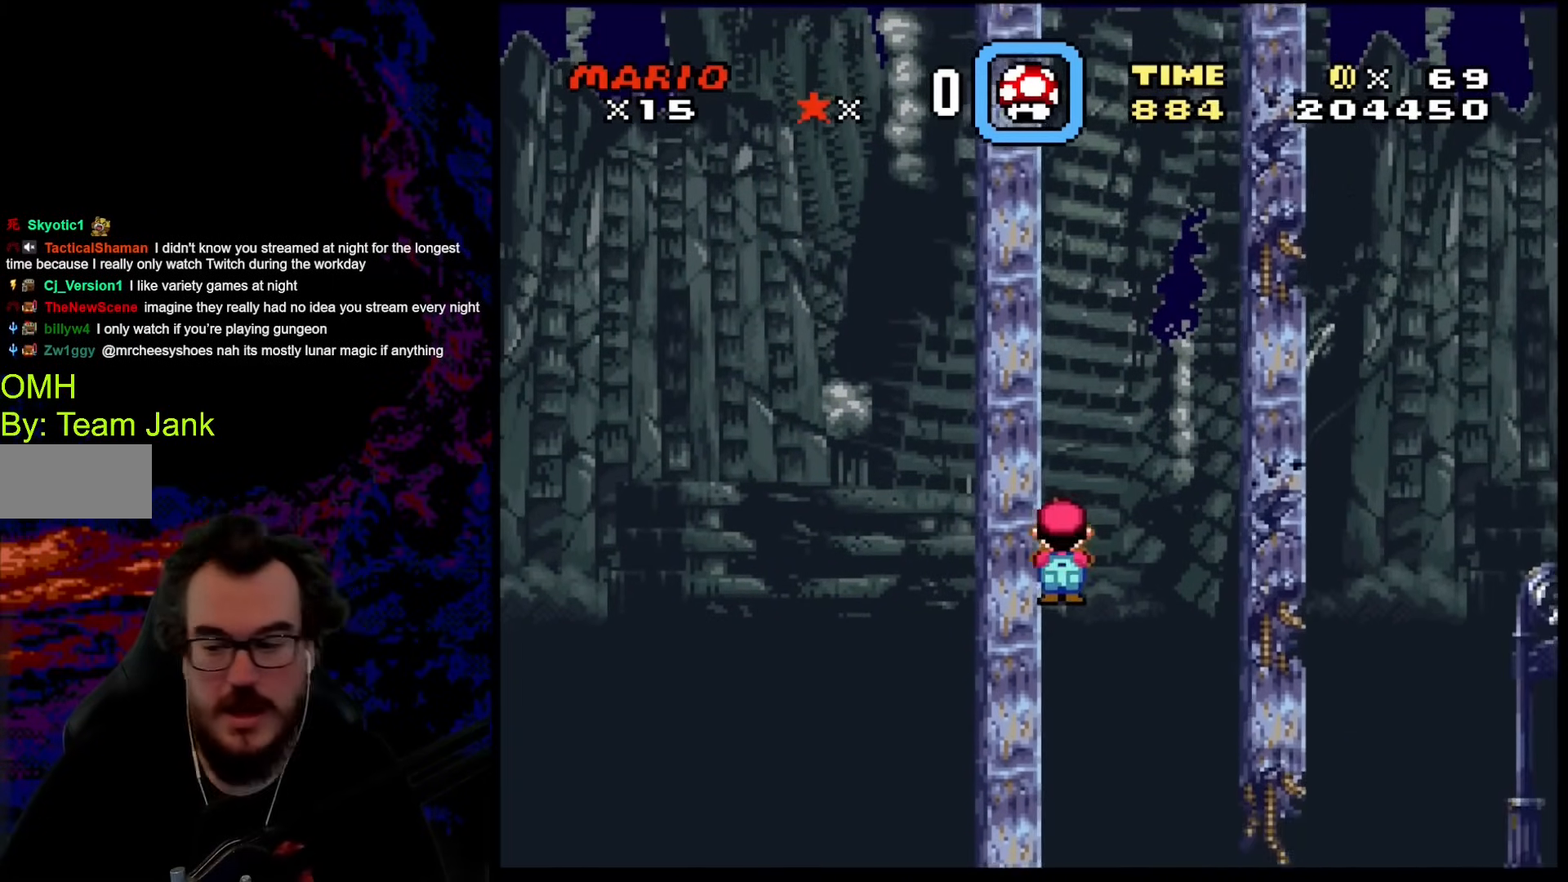
{"buttons": ["Y", "DPAD_RIGHT"], "events": [[410, "DPAD_RIGHT", "down"], [461, "Y", "down"]]}
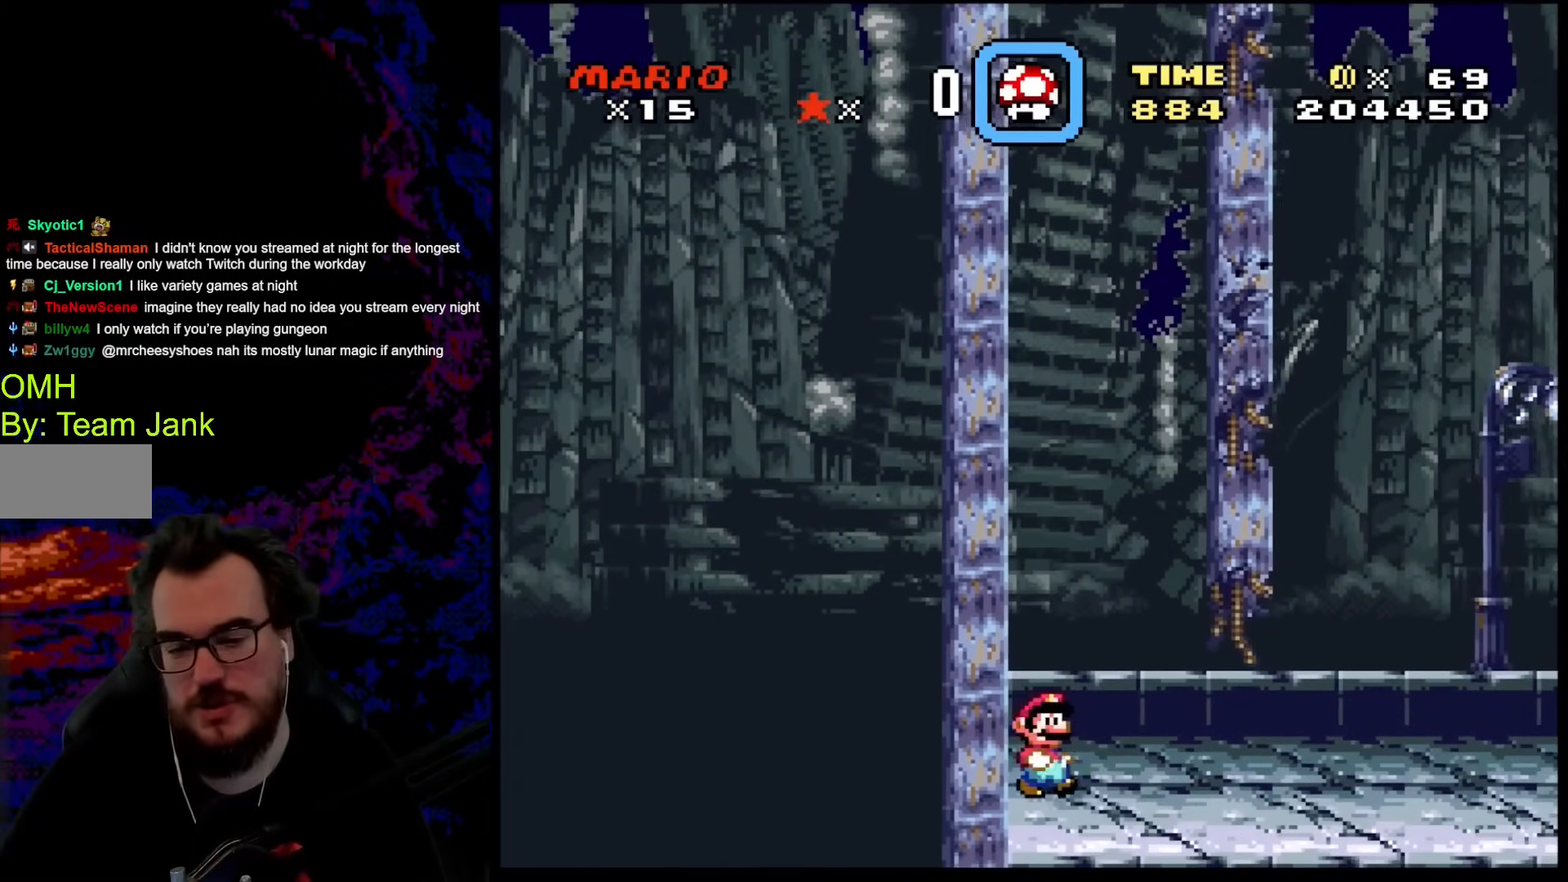
{"buttons": [], "events": [[171, "DPAD_RIGHT", "up"], [240, "Y", "up"]]}
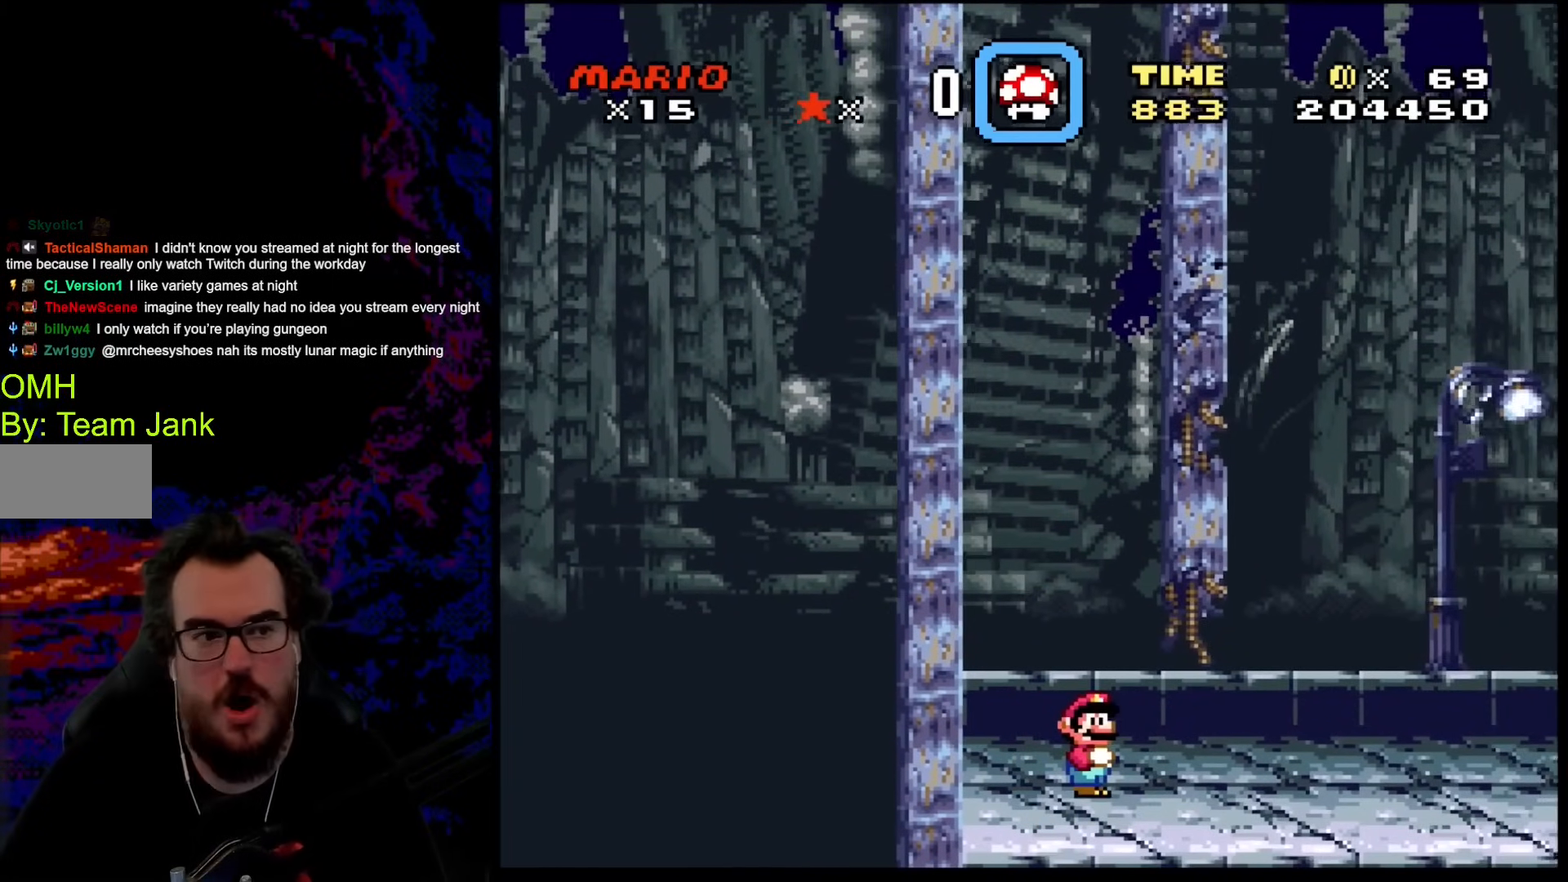
{"buttons": [], "events": []}
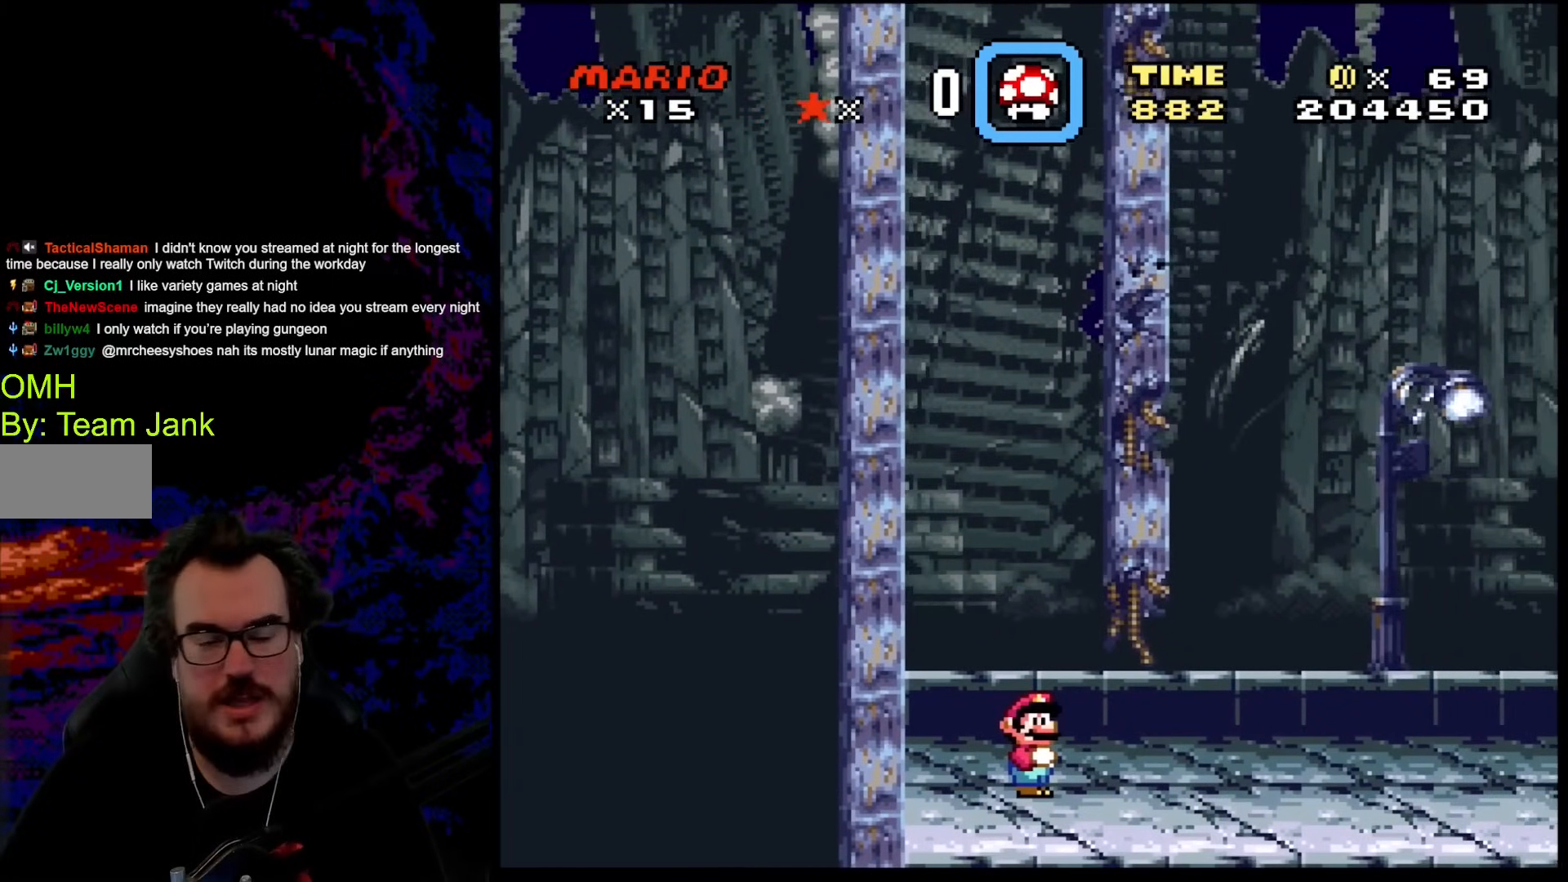
{"buttons": [], "events": []}
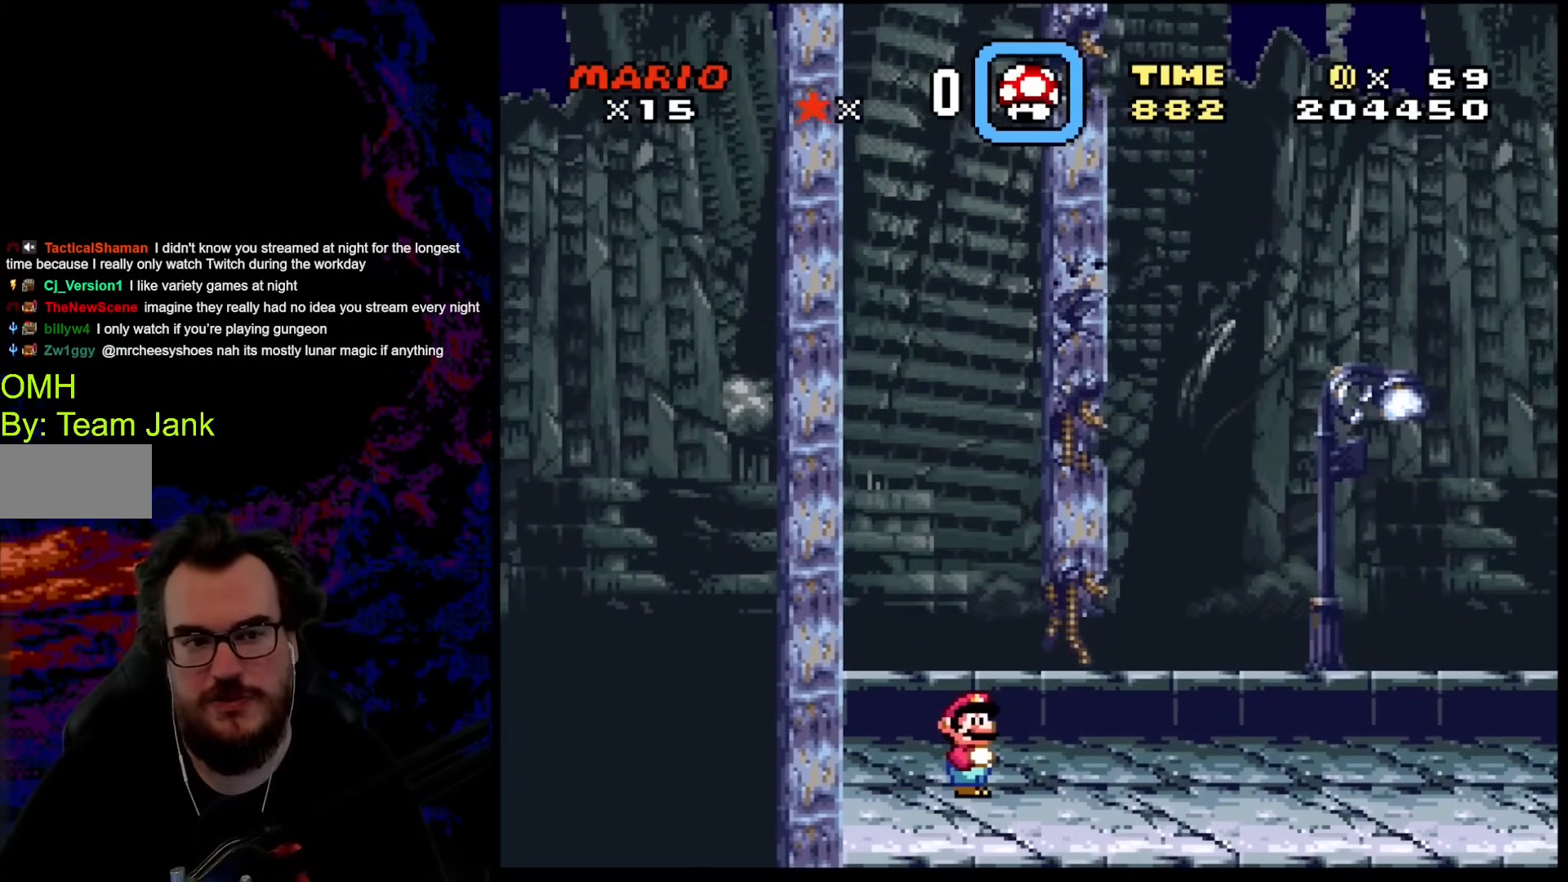
{"buttons": [], "events": []}
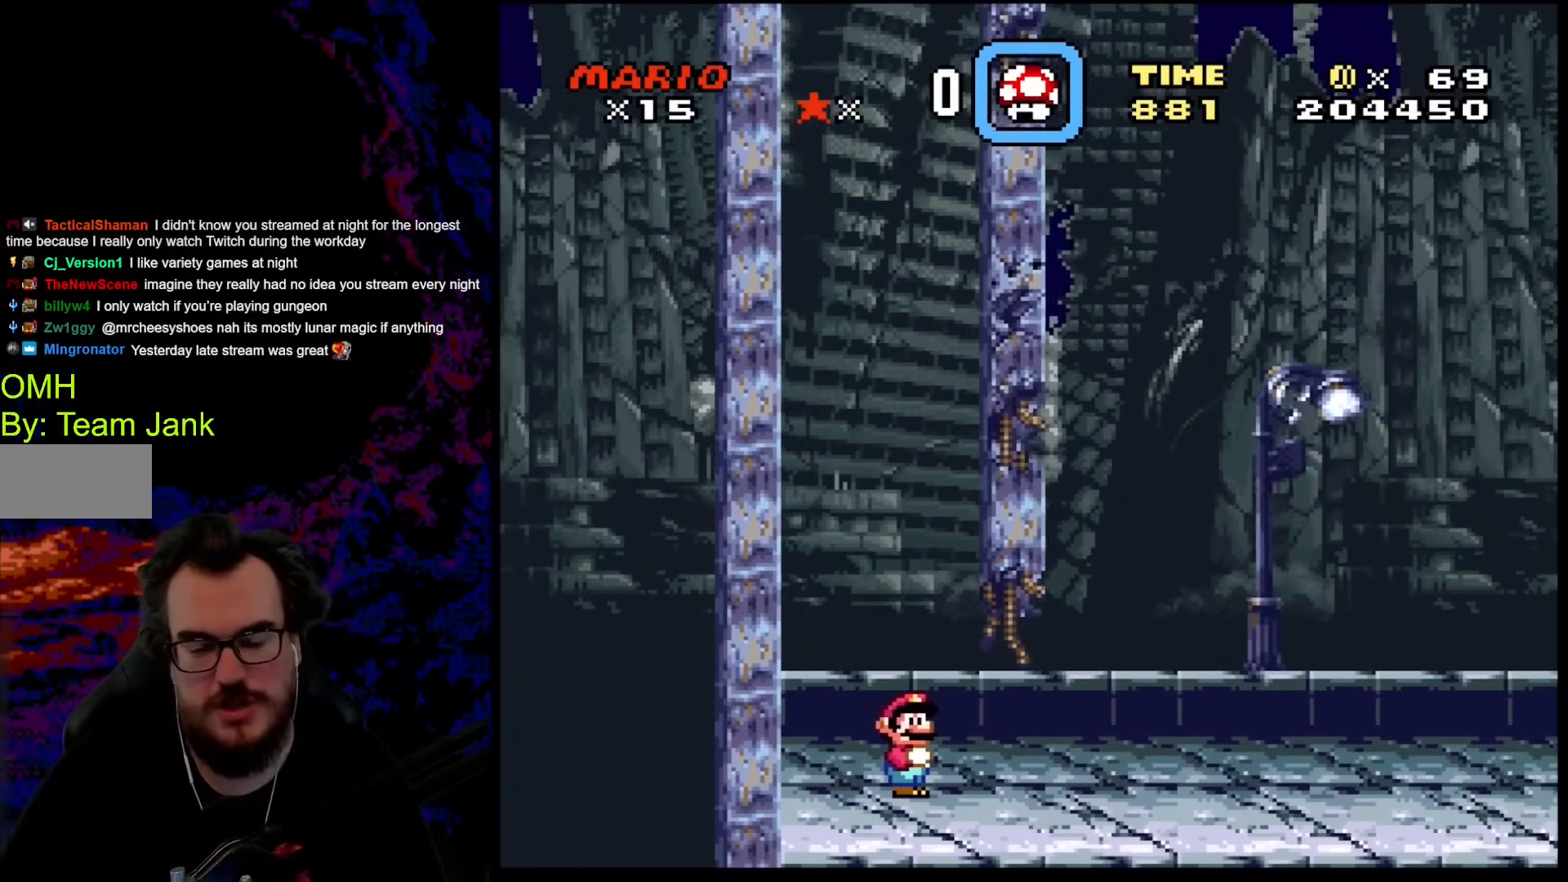
{"buttons": [], "events": []}
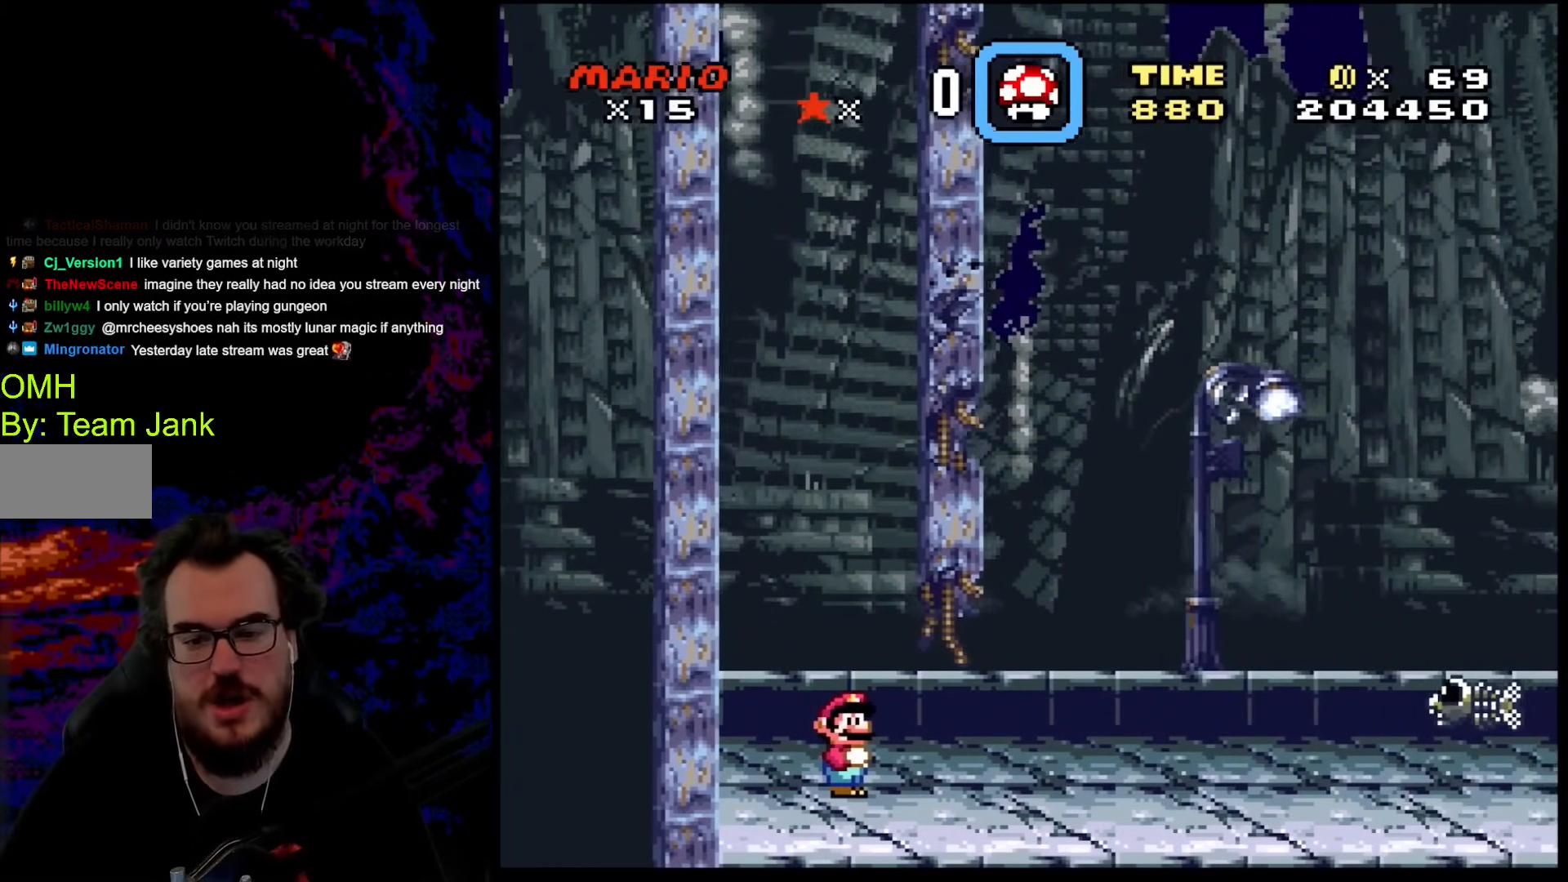
{"buttons": ["X", "DPAD_RIGHT"], "events": [[274, "DPAD_RIGHT", "down"], [308, "X", "down"]]}
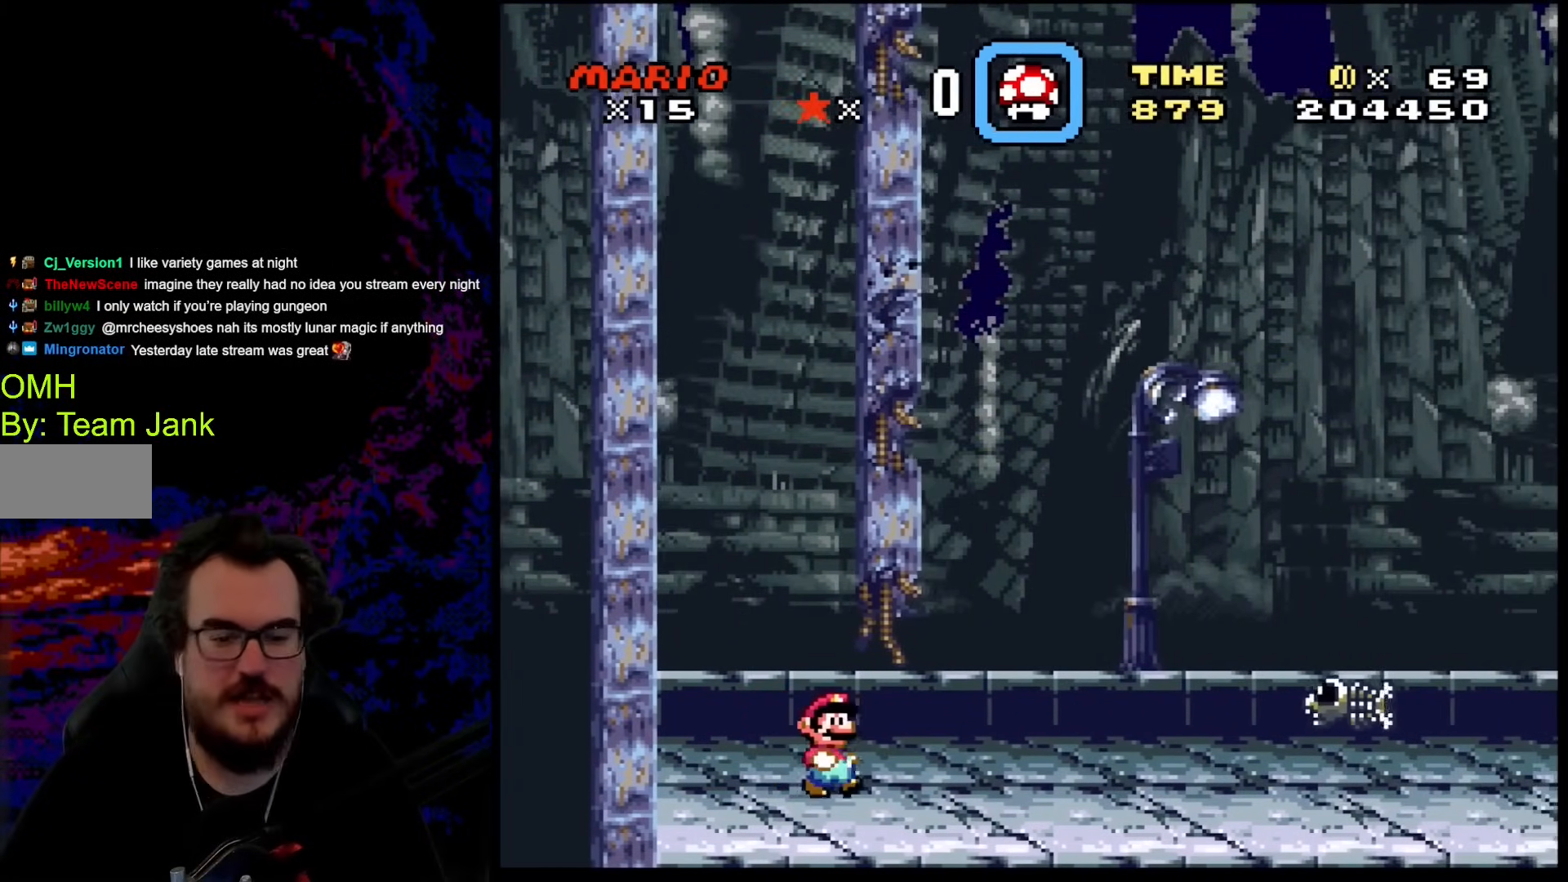
{"buttons": ["A", "X", "DPAD_RIGHT"], "events": [[273, "A", "down"]]}
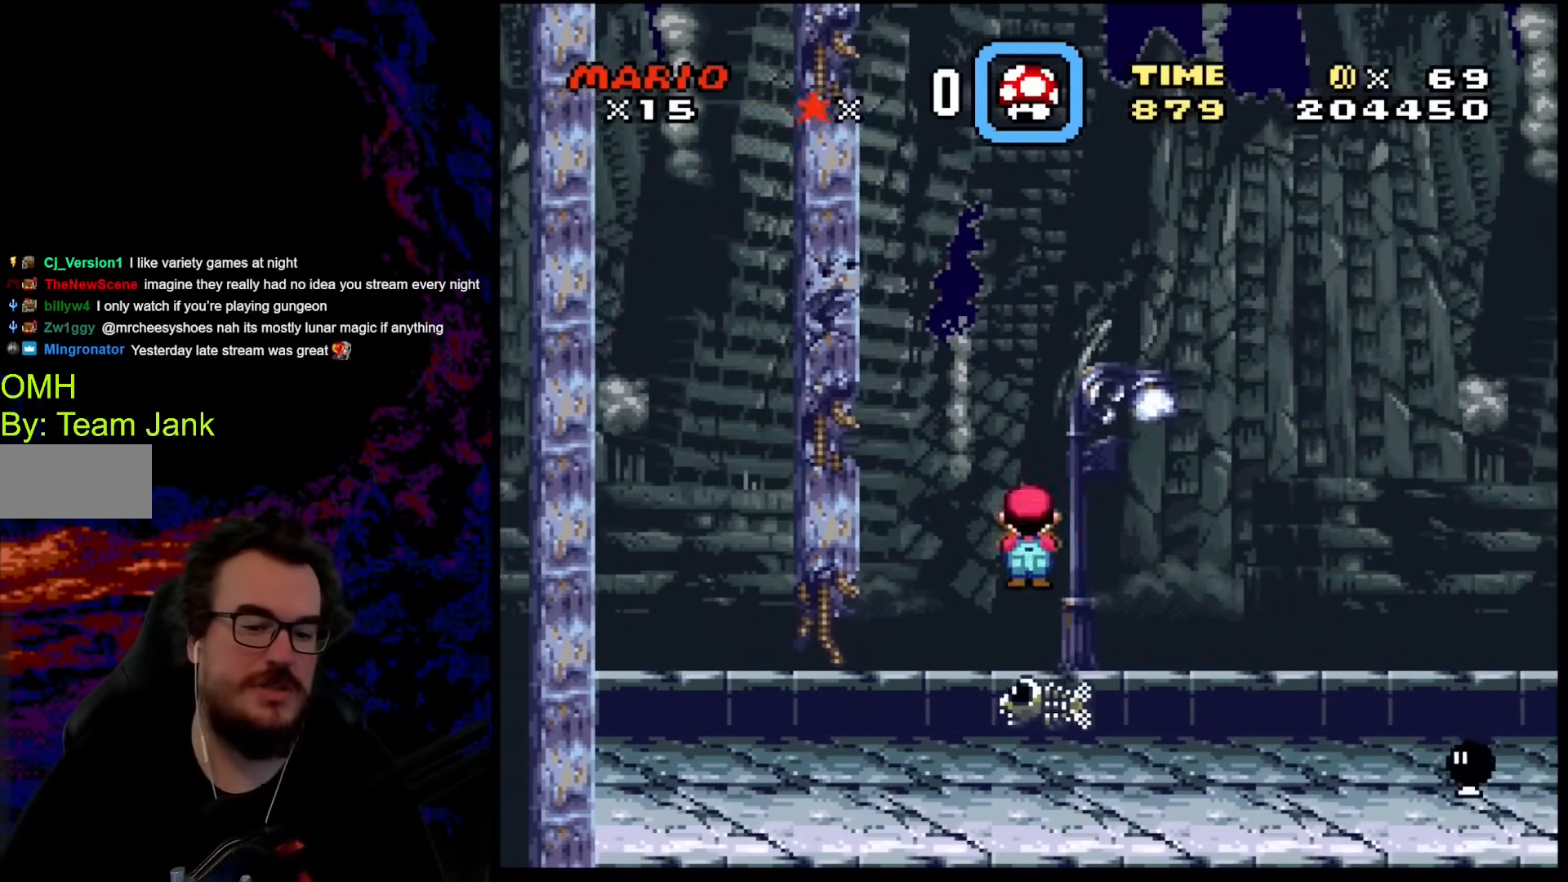
{"buttons": ["X", "DPAD_RIGHT"], "events": [[154, "A", "up"], [188, "DPAD_DOWN", "down"], [188, "DPAD_LEFT", "down"], [188, "DPAD_RIGHT", "up"], [205, "DPAD_DOWN", "up"], [393, "DPAD_LEFT", "up"], [495, "DPAD_RIGHT", "down"]]}
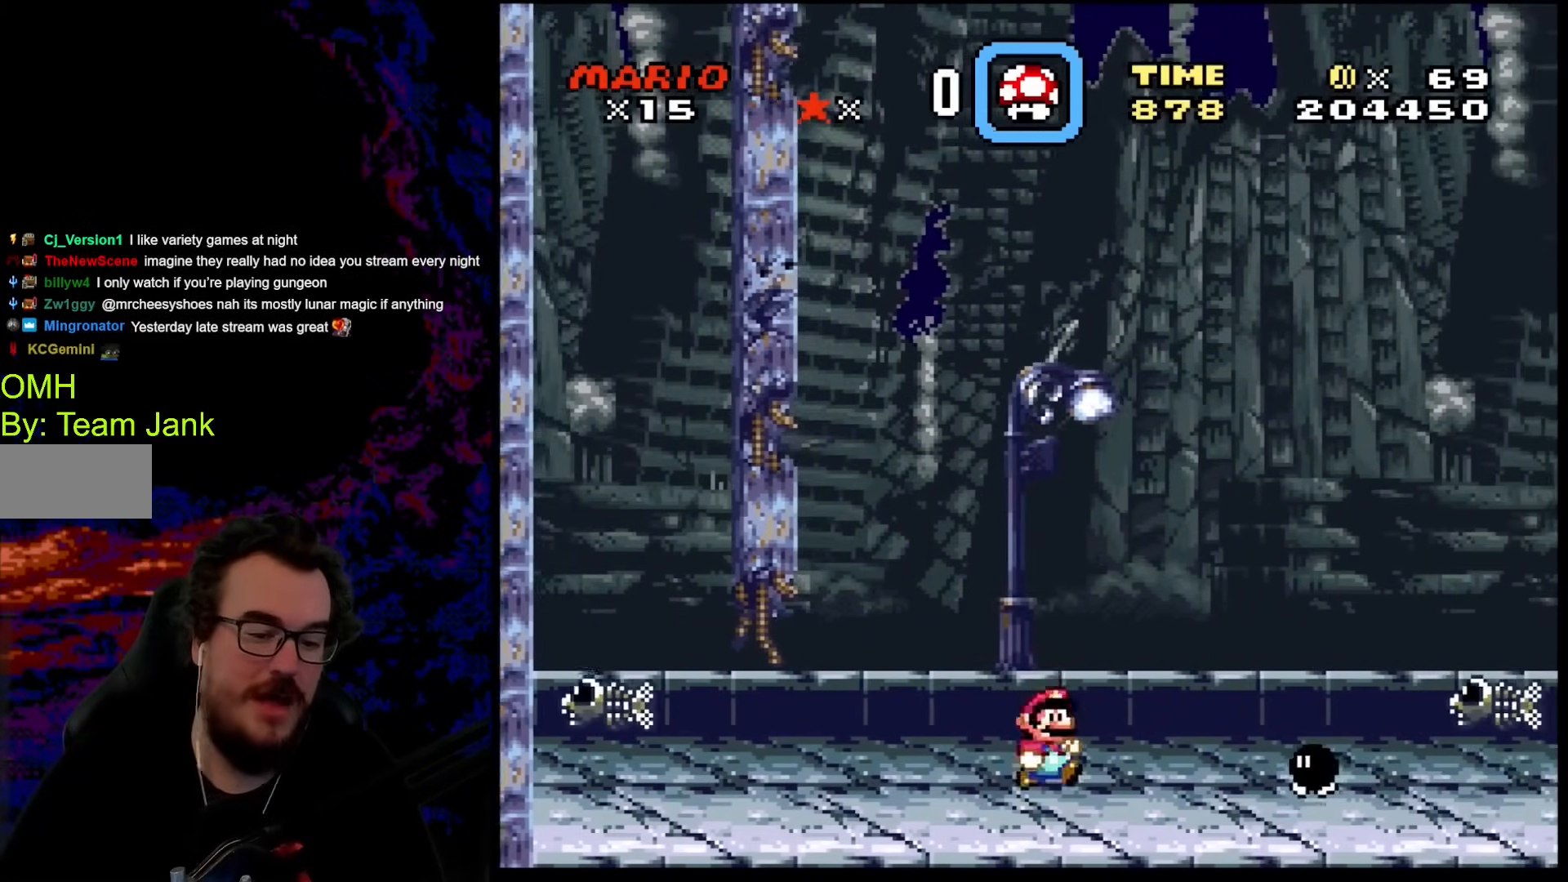
{"buttons": ["X", "DPAD_LEFT"], "events": [[120, "A", "down"], [342, "A", "up"], [462, "DPAD_RIGHT", "up"], [496, "DPAD_LEFT", "down"]]}
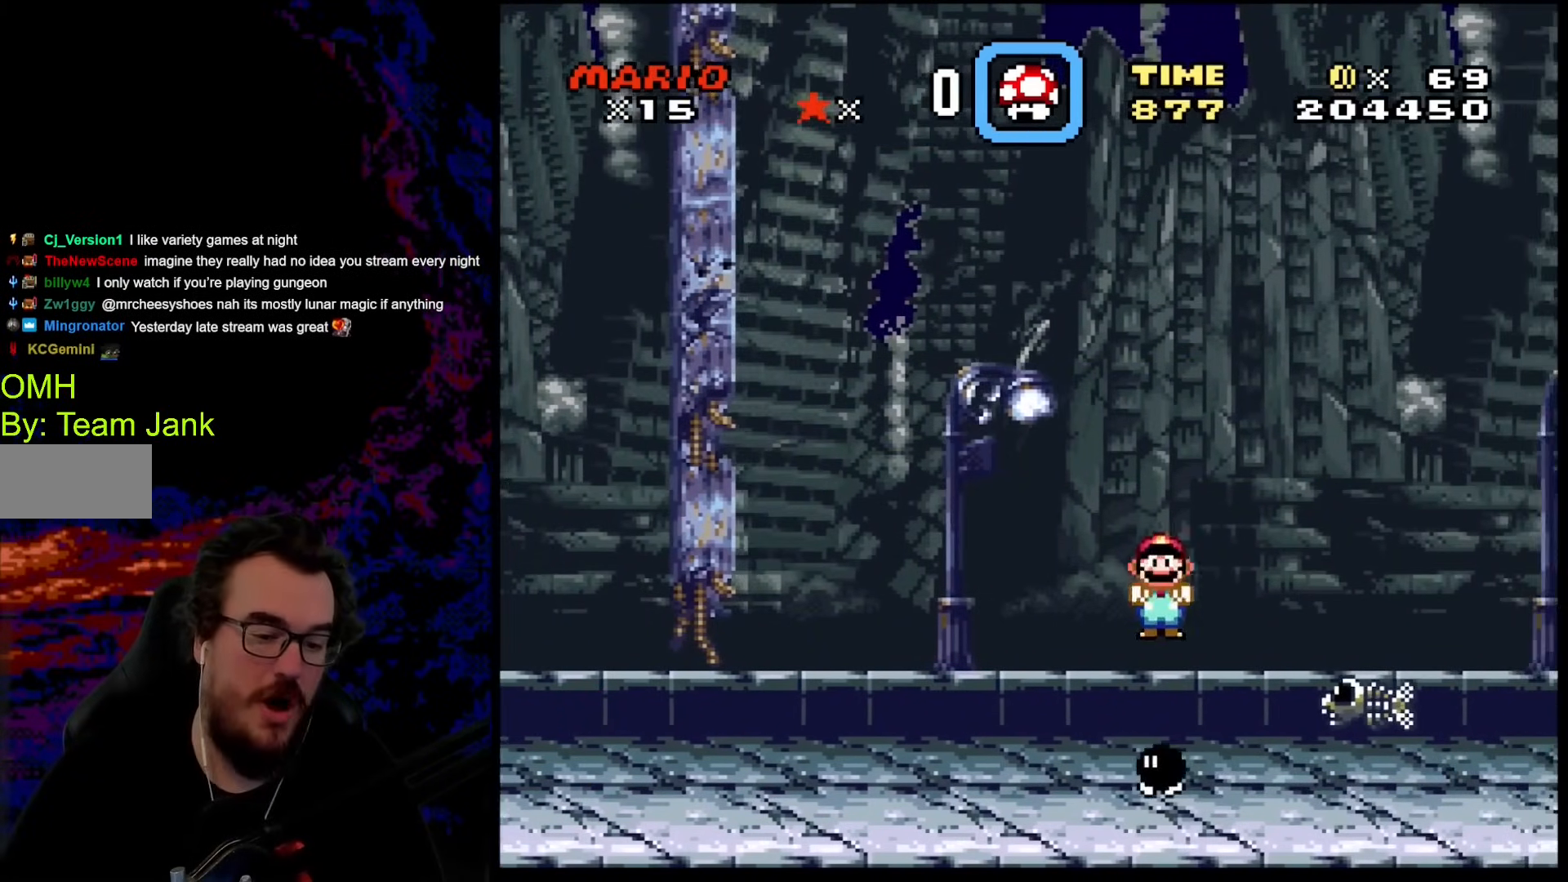
{"buttons": ["A", "X", "DPAD_RIGHT"], "events": [[444, "A", "down"], [495, "DPAD_LEFT", "up"], [495, "DPAD_RIGHT", "down"]]}
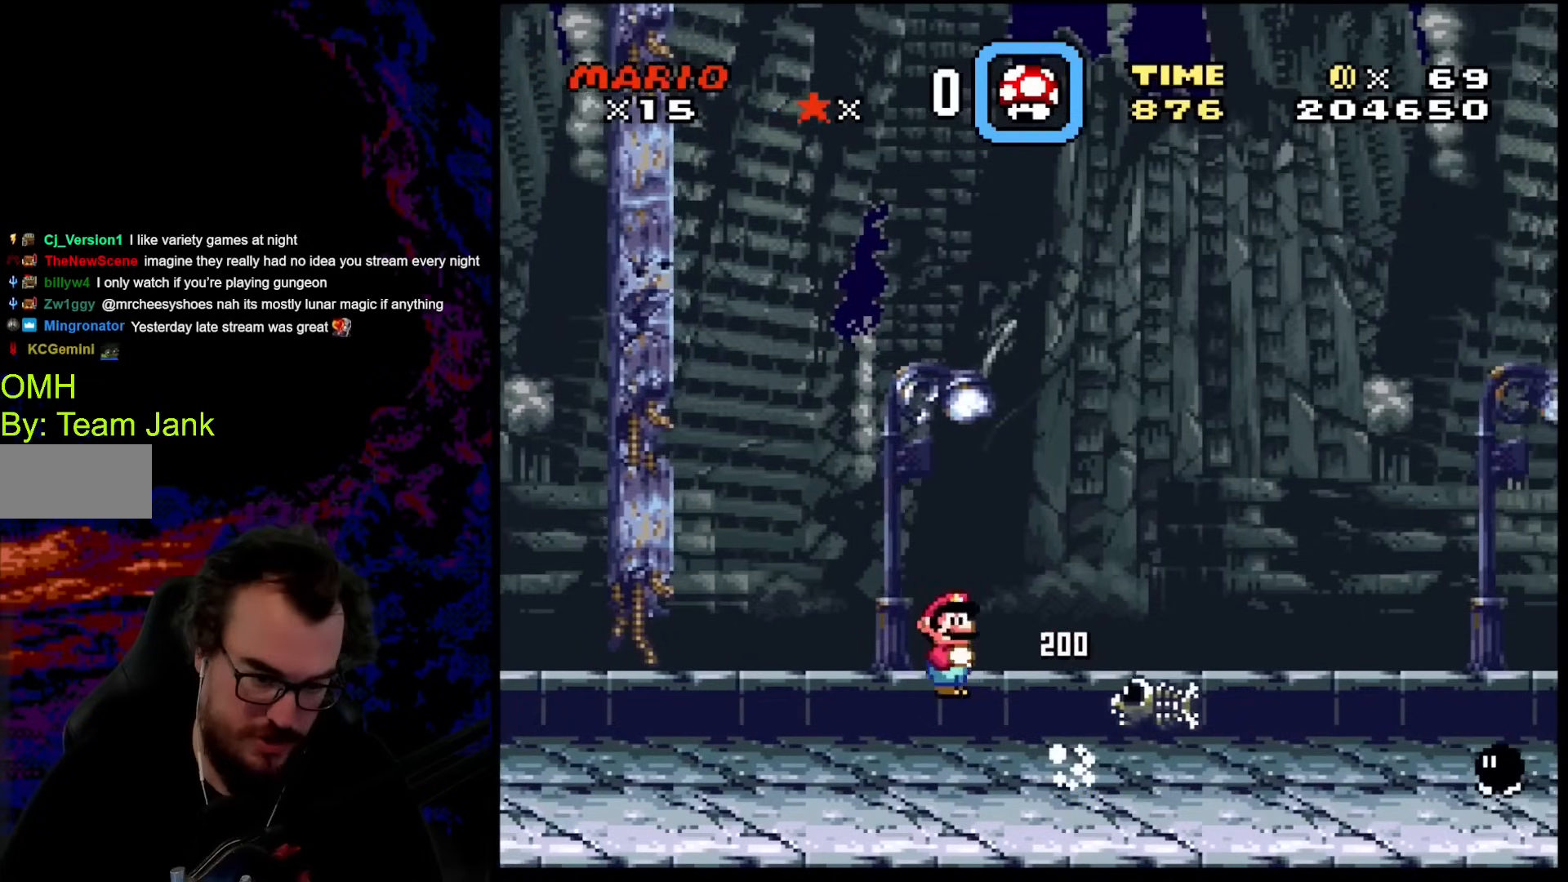
{"buttons": ["X", "DPAD_LEFT"], "events": [[325, "A", "up"], [410, "DPAD_DOWN", "down"], [410, "DPAD_RIGHT", "up"], [427, "DPAD_DOWN", "up"], [427, "DPAD_LEFT", "down"]]}
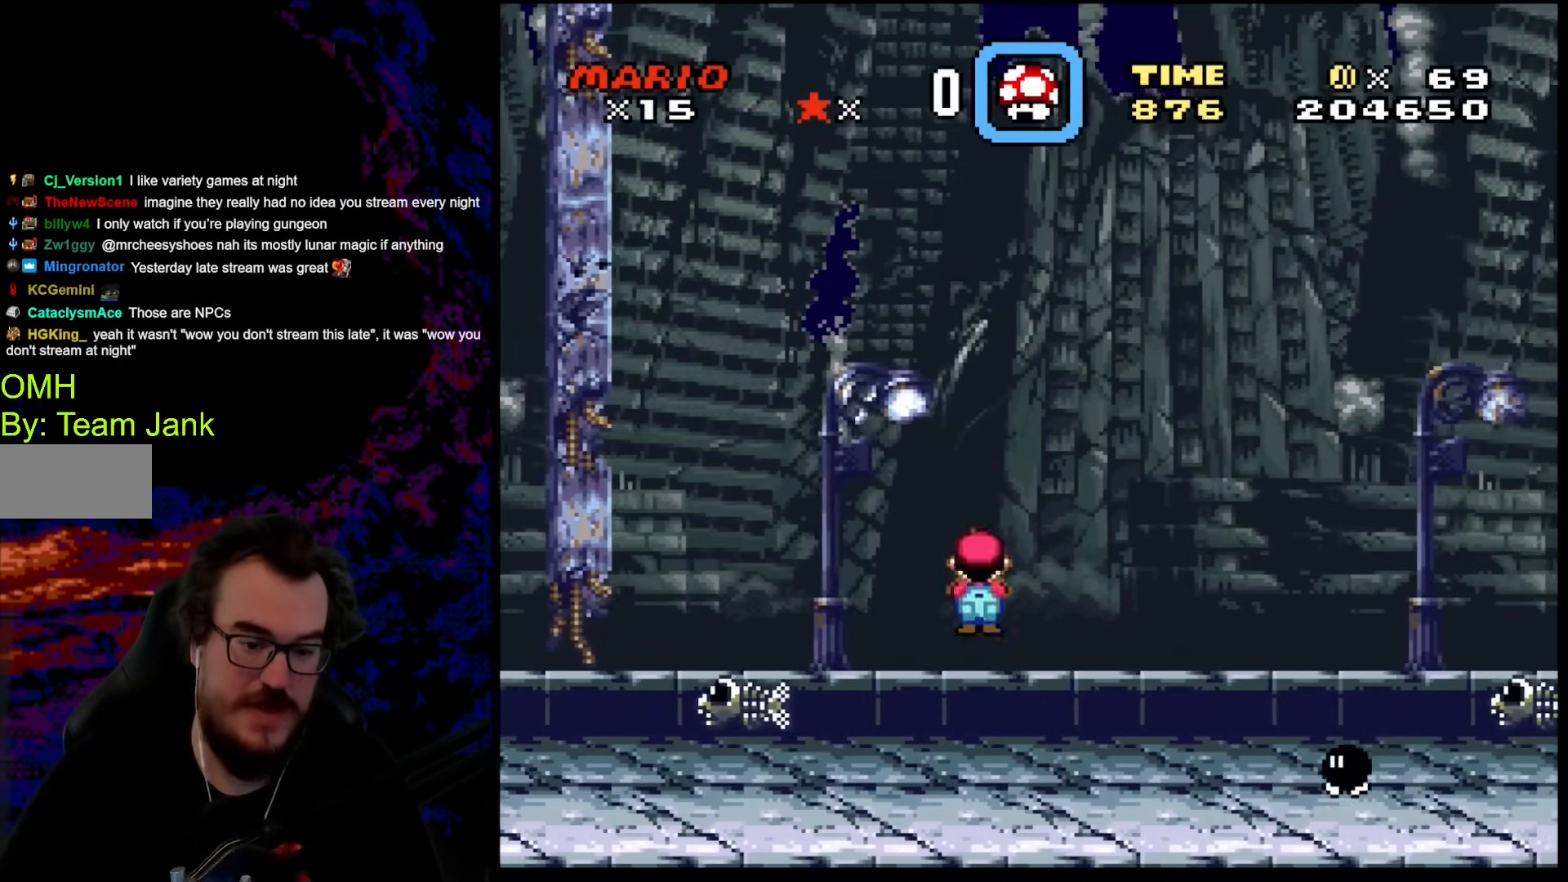
{"buttons": ["X", "DPAD_RIGHT"], "events": [[69, "DPAD_LEFT", "up"], [120, "DPAD_RIGHT", "down"], [342, "A", "down"], [462, "A", "up"]]}
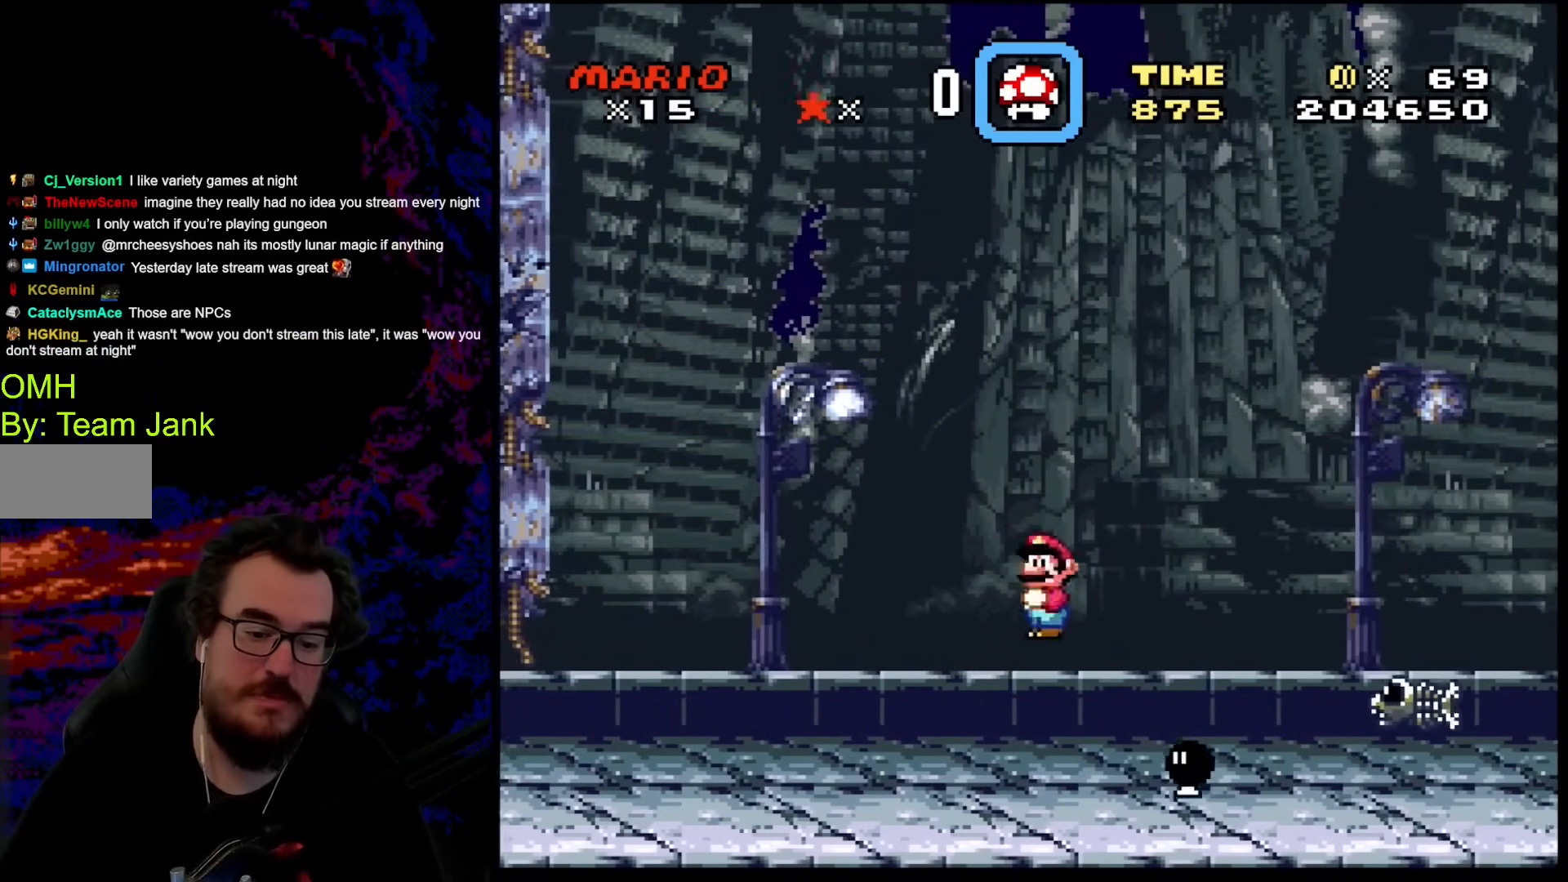
{"buttons": ["X", "DPAD_LEFT"], "events": [[17, "X", "up"], [34, "X", "down"], [154, "DPAD_DOWN", "down"], [154, "DPAD_RIGHT", "up"], [171, "DPAD_DOWN", "up"], [171, "DPAD_LEFT", "down"]]}
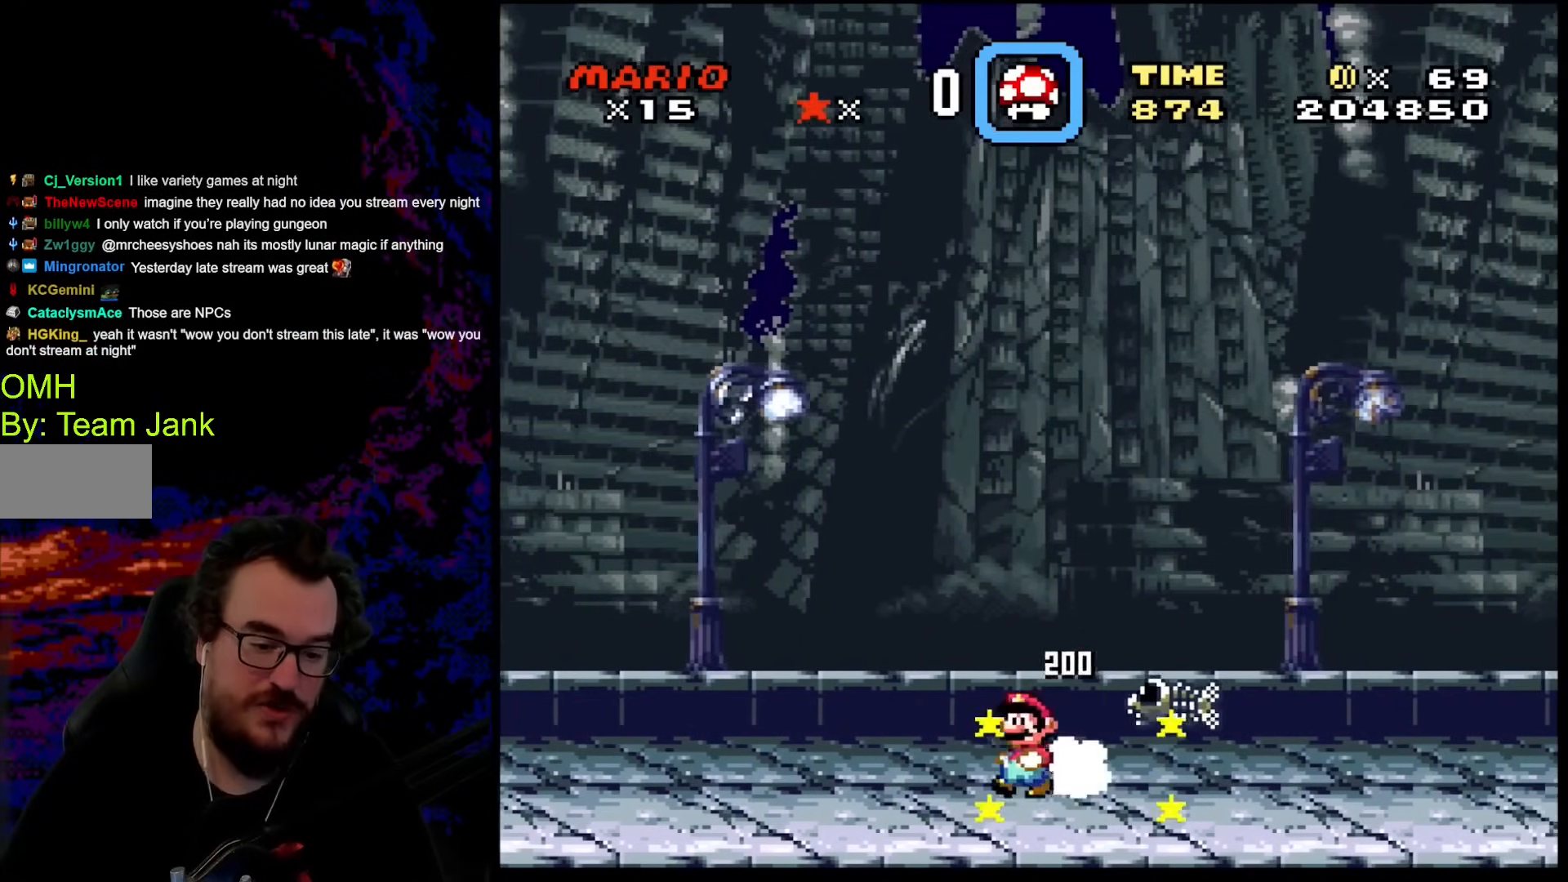
{"buttons": ["X", "DPAD_RIGHT"], "events": [[69, "A", "down"], [188, "DPAD_LEFT", "up"], [188, "DPAD_RIGHT", "down"], [444, "A", "up"]]}
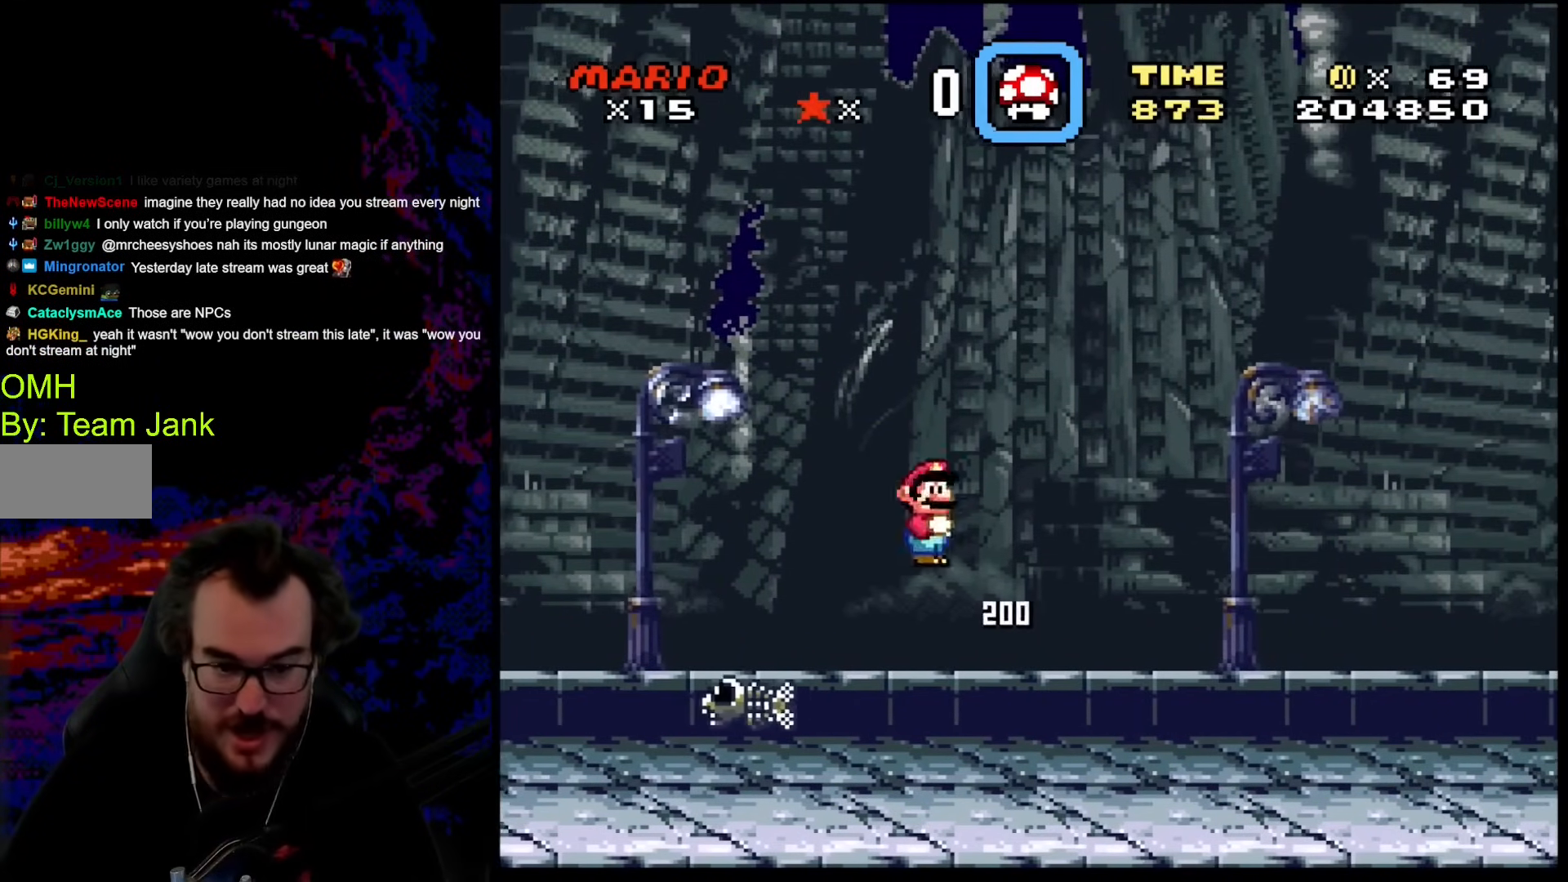
{"buttons": [], "events": [[102, "DPAD_LEFT", "down"], [102, "DPAD_RIGHT", "up"], [256, "DPAD_LEFT", "up"], [256, "X", "up"]]}
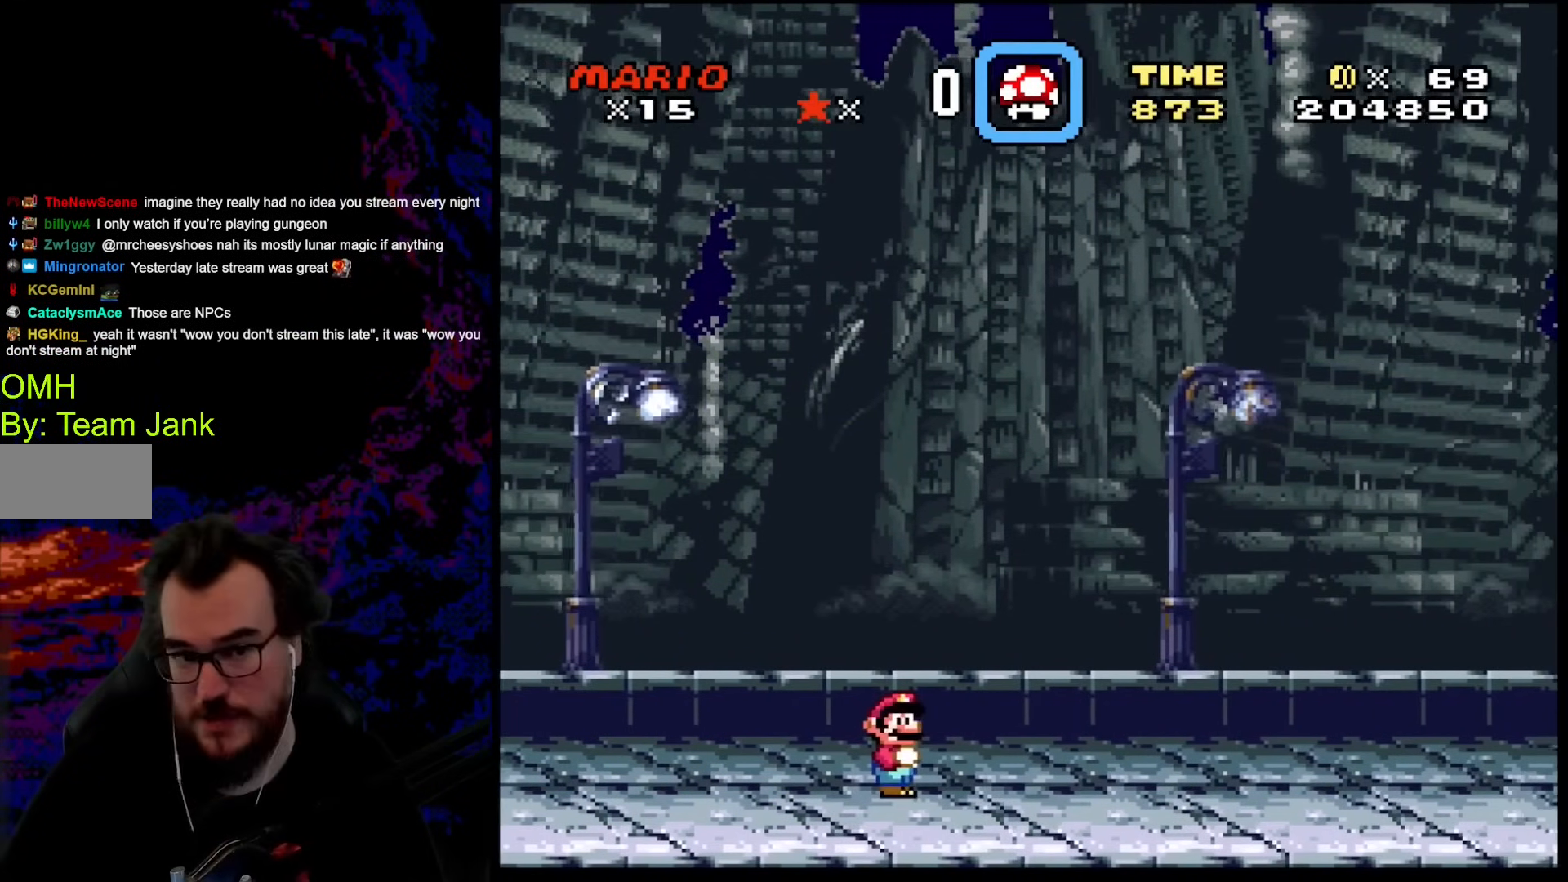
{"buttons": ["X"], "events": [[85, "X", "down"]]}
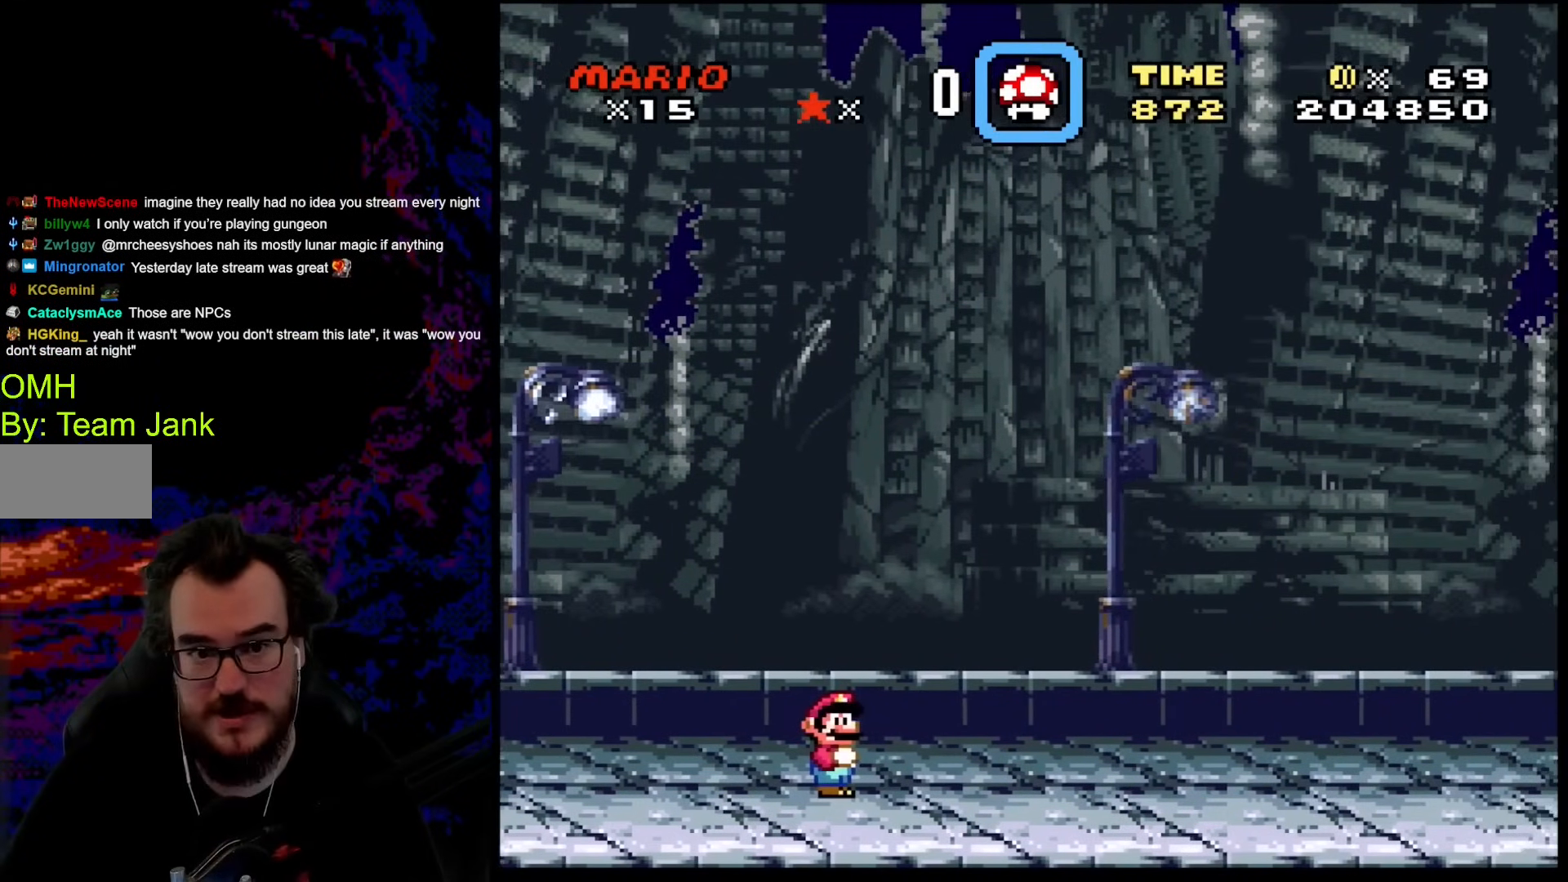
{"buttons": ["X"], "events": [[188, "DPAD_RIGHT", "down"], [257, "DPAD_RIGHT", "up"]]}
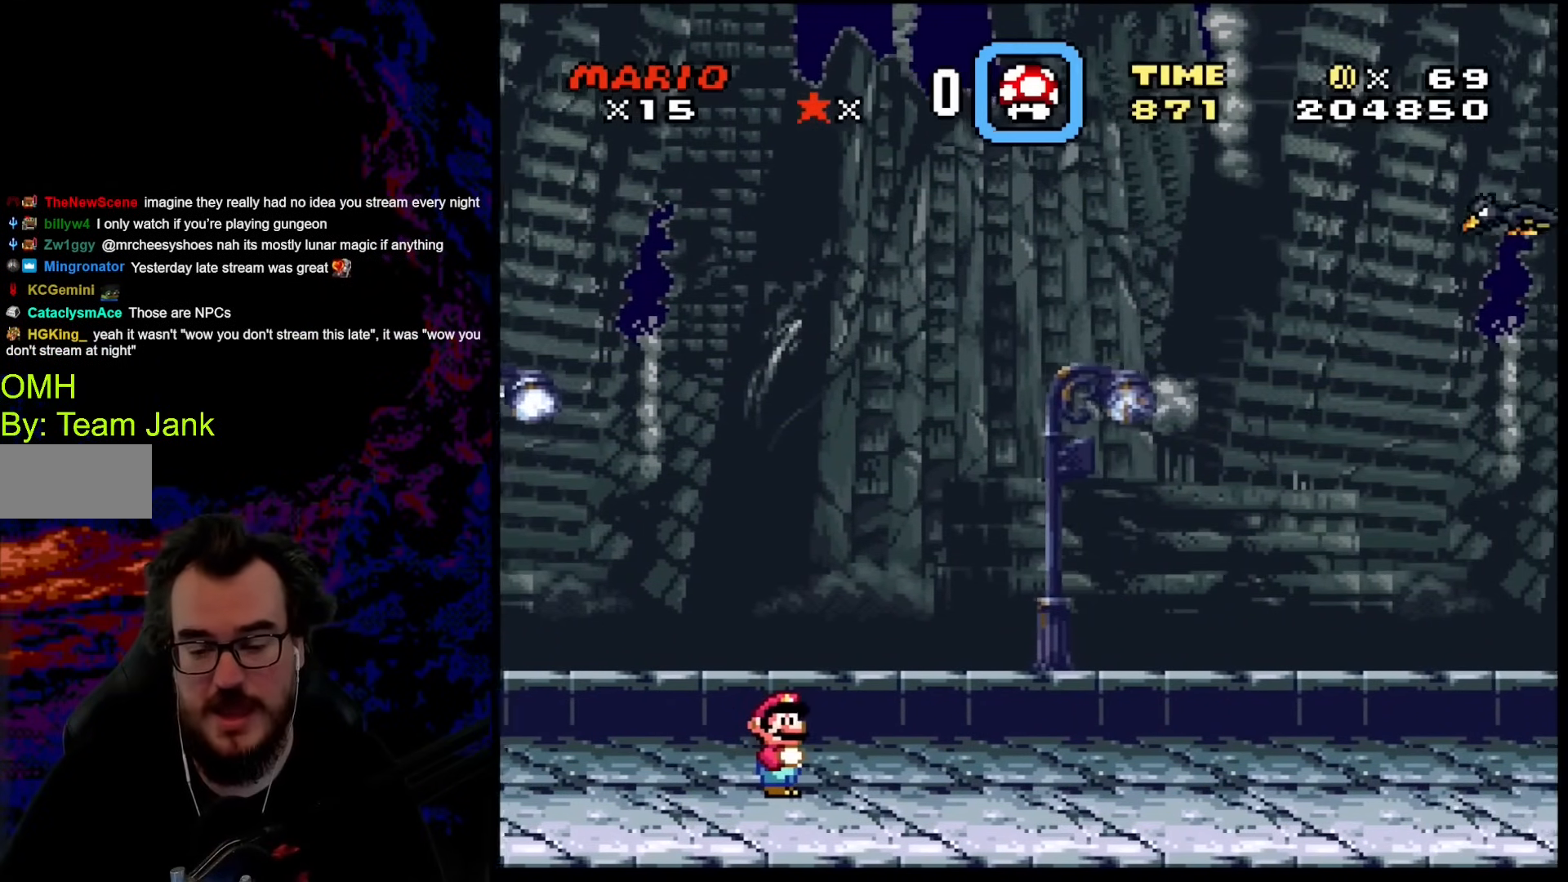
{"buttons": ["X"], "events": [[85, "DPAD_UP", "down"], [290, "DPAD_UP", "up"]]}
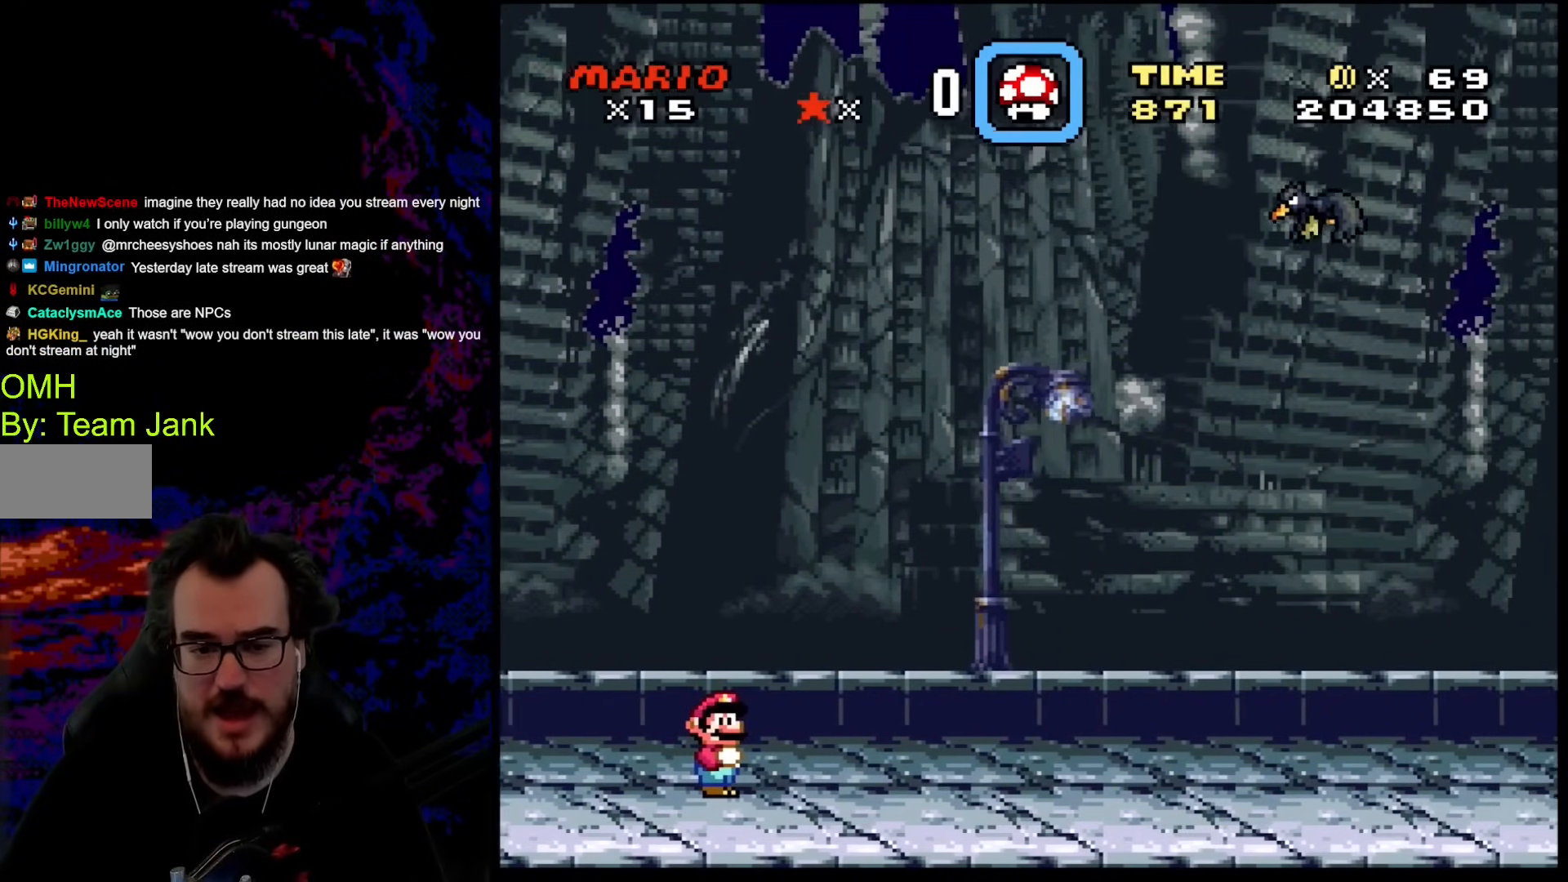
{"buttons": ["X", "DPAD_RIGHT"], "events": [[410, "DPAD_RIGHT", "down"]]}
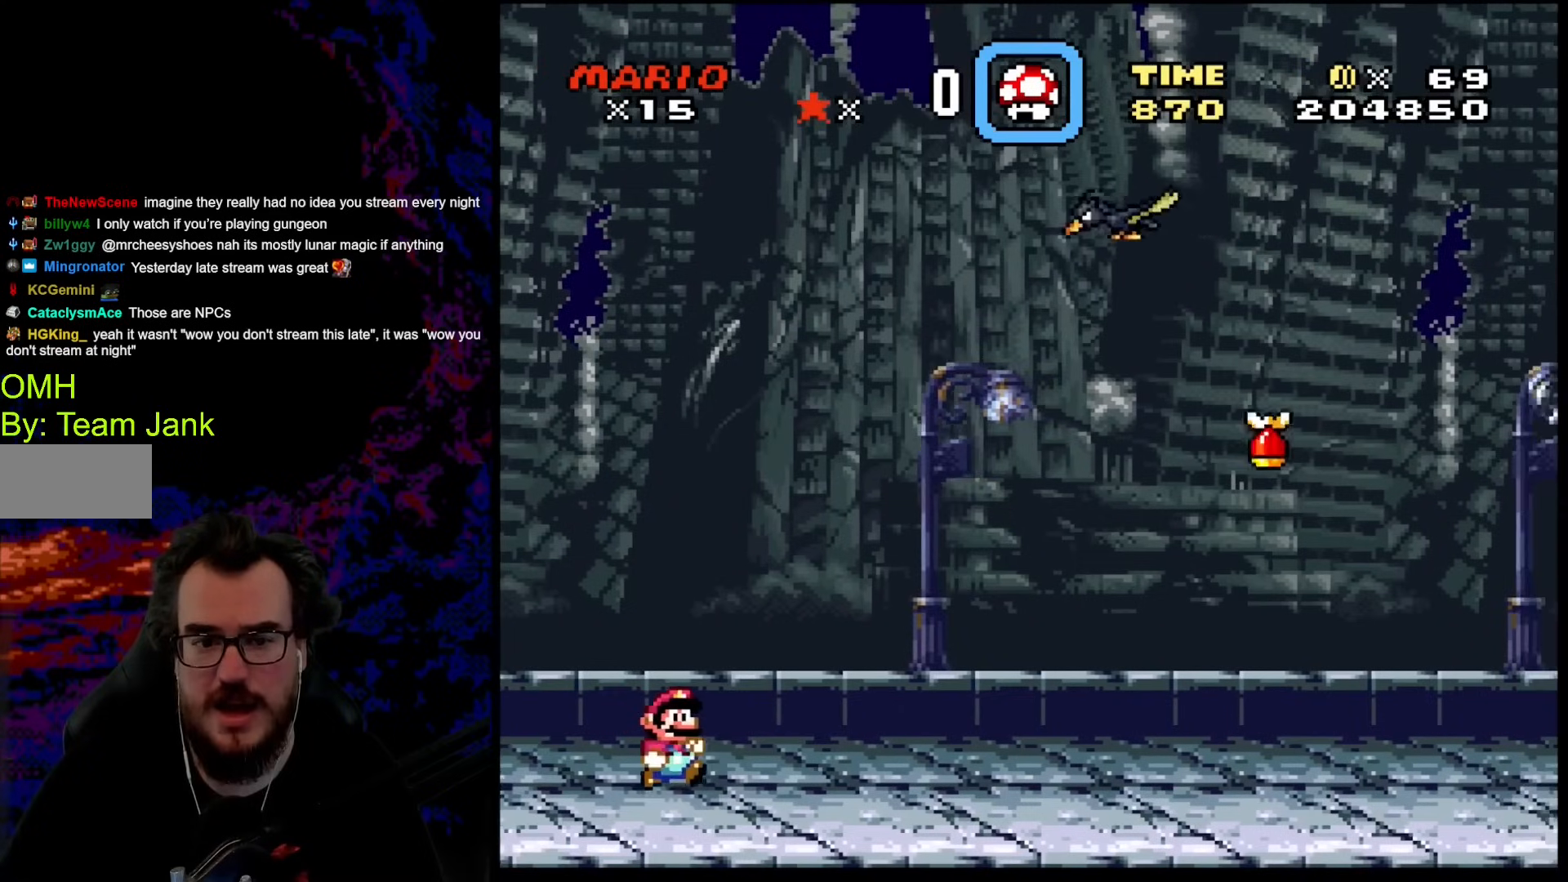
{"buttons": ["X", "DPAD_RIGHT"], "events": [[120, "DPAD_RIGHT", "up"], [291, "DPAD_RIGHT", "down"]]}
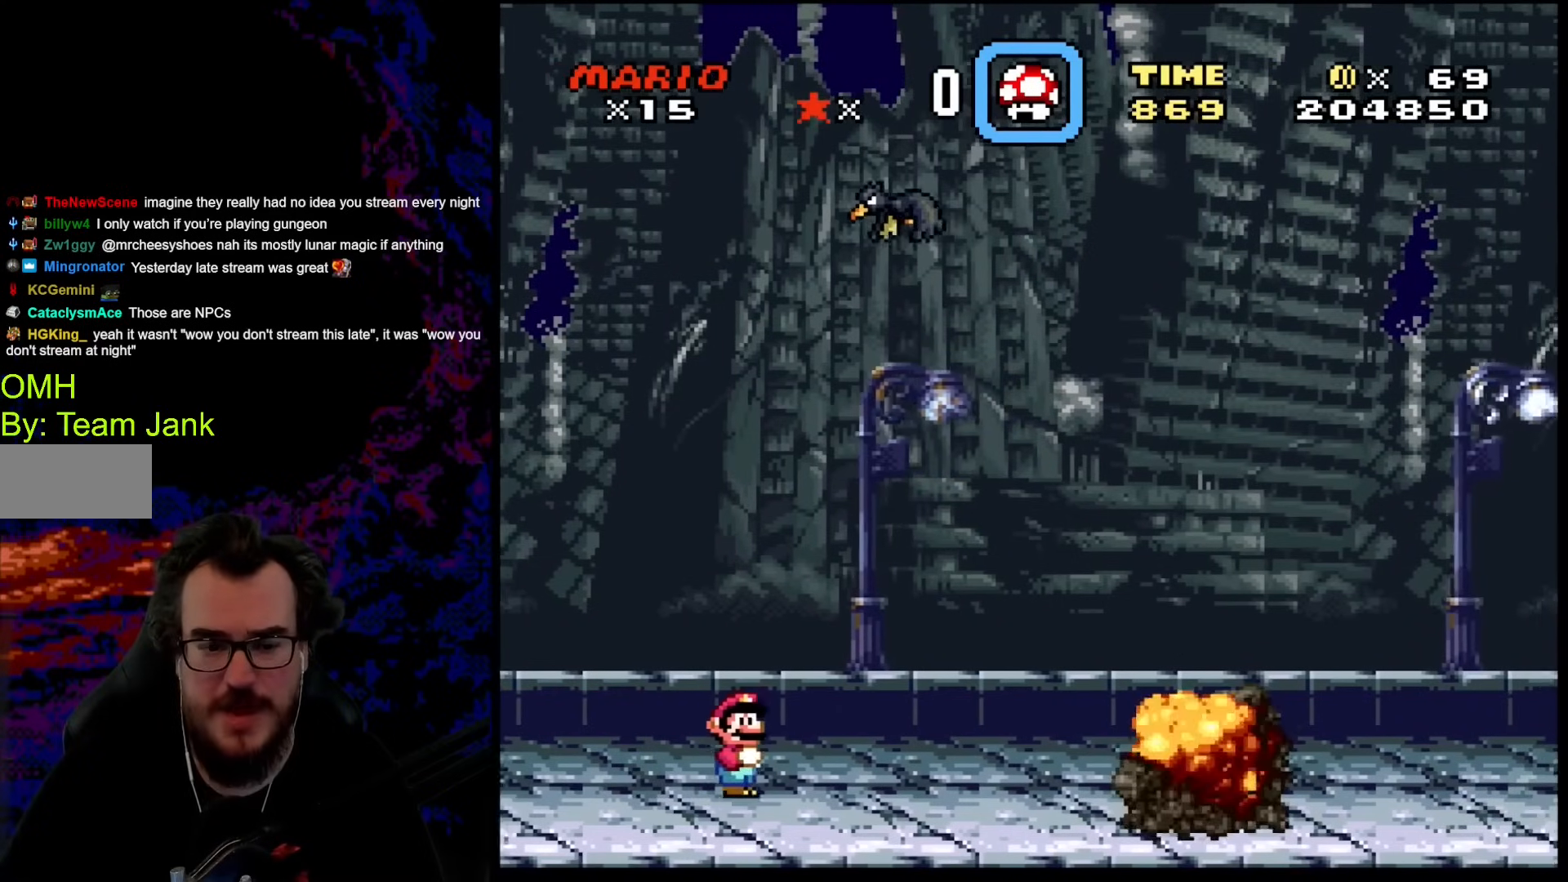
{"buttons": ["X", "DPAD_RIGHT"], "events": []}
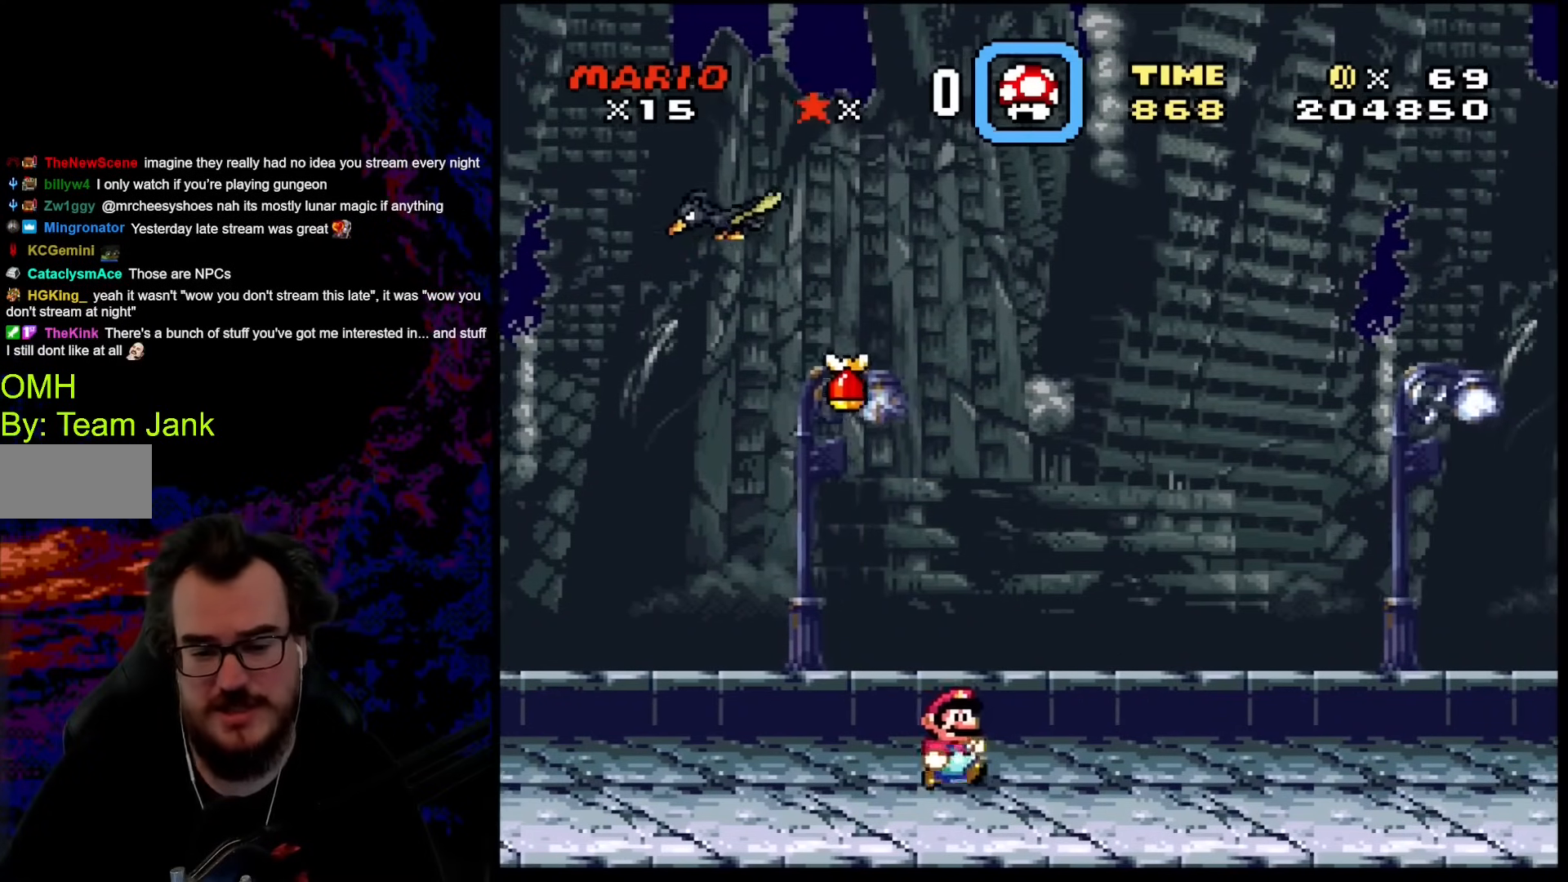
{"buttons": ["X"], "events": [[291, "DPAD_LEFT", "down"], [291, "DPAD_RIGHT", "up"], [427, "DPAD_LEFT", "up"]]}
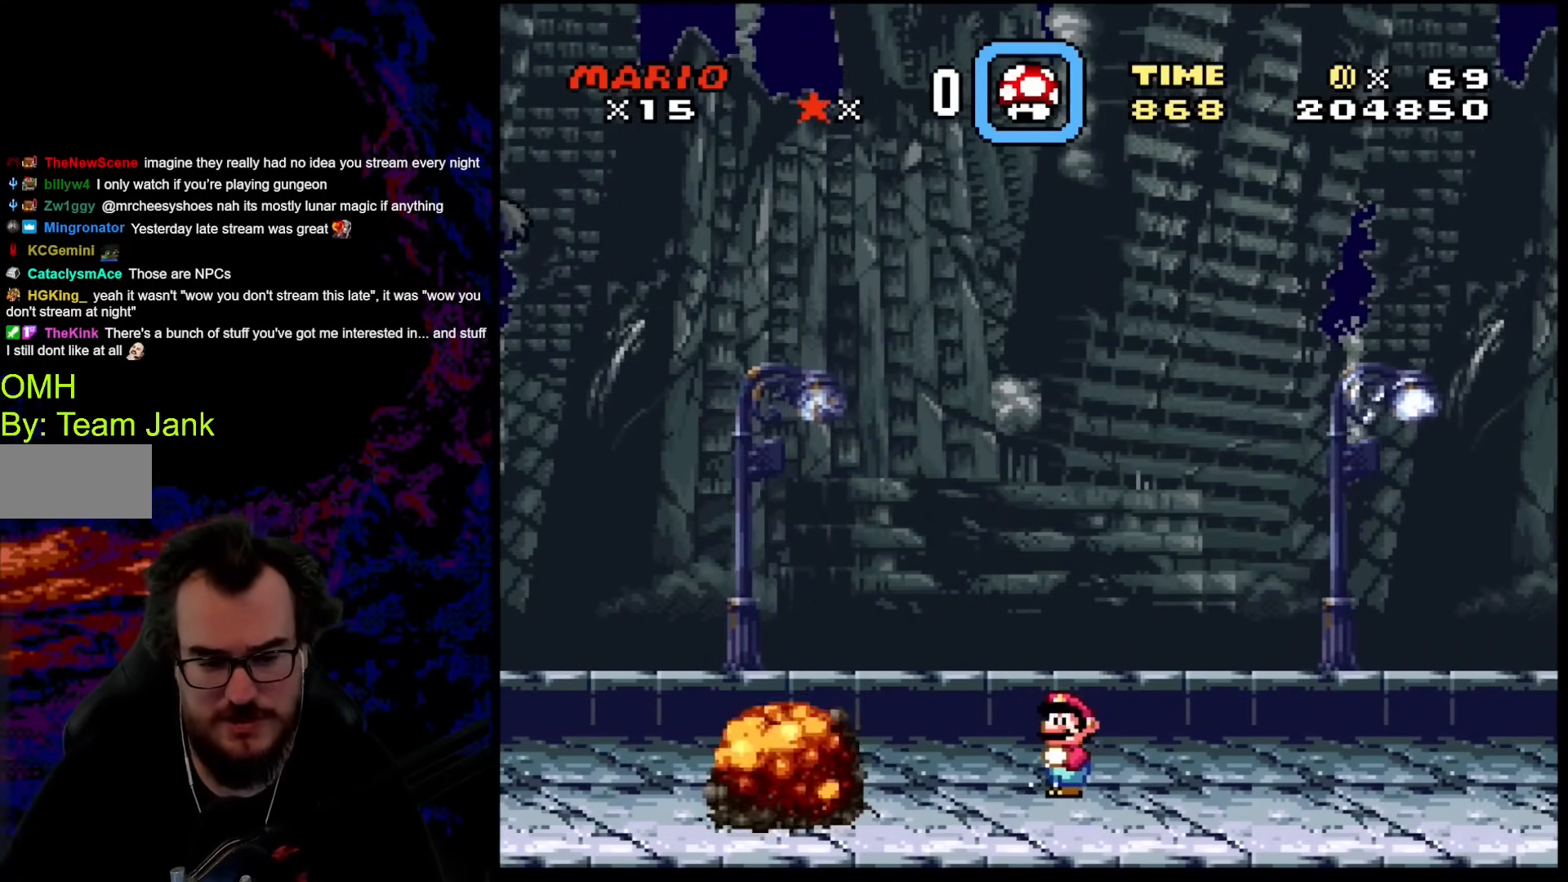
{"buttons": ["X"], "events": [[35, "X", "up"], [479, "X", "down"]]}
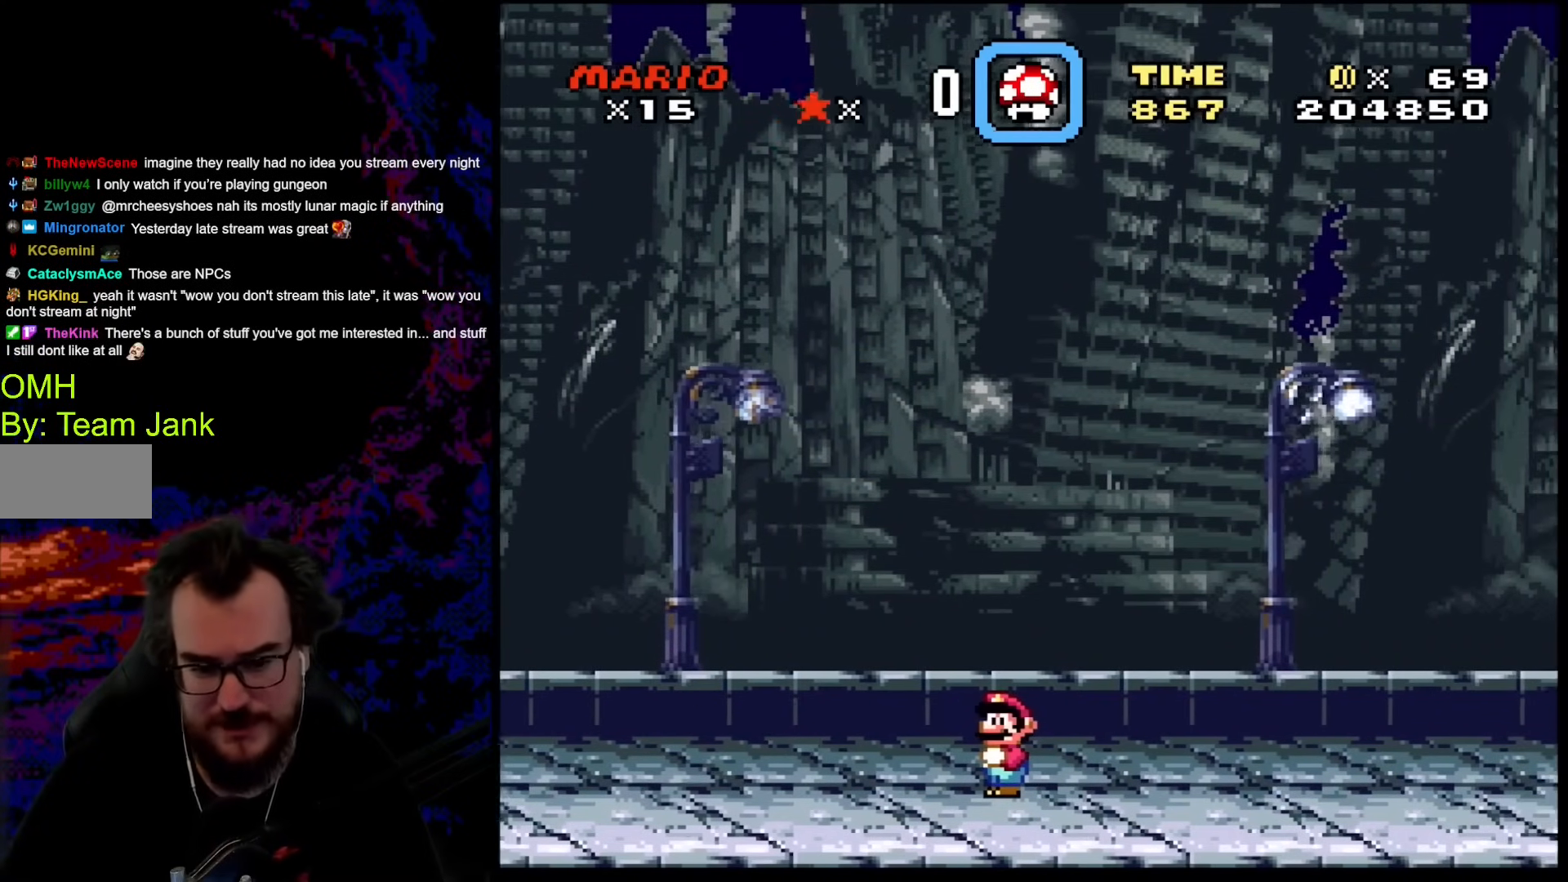
{"buttons": [], "events": [[171, "X", "up"]]}